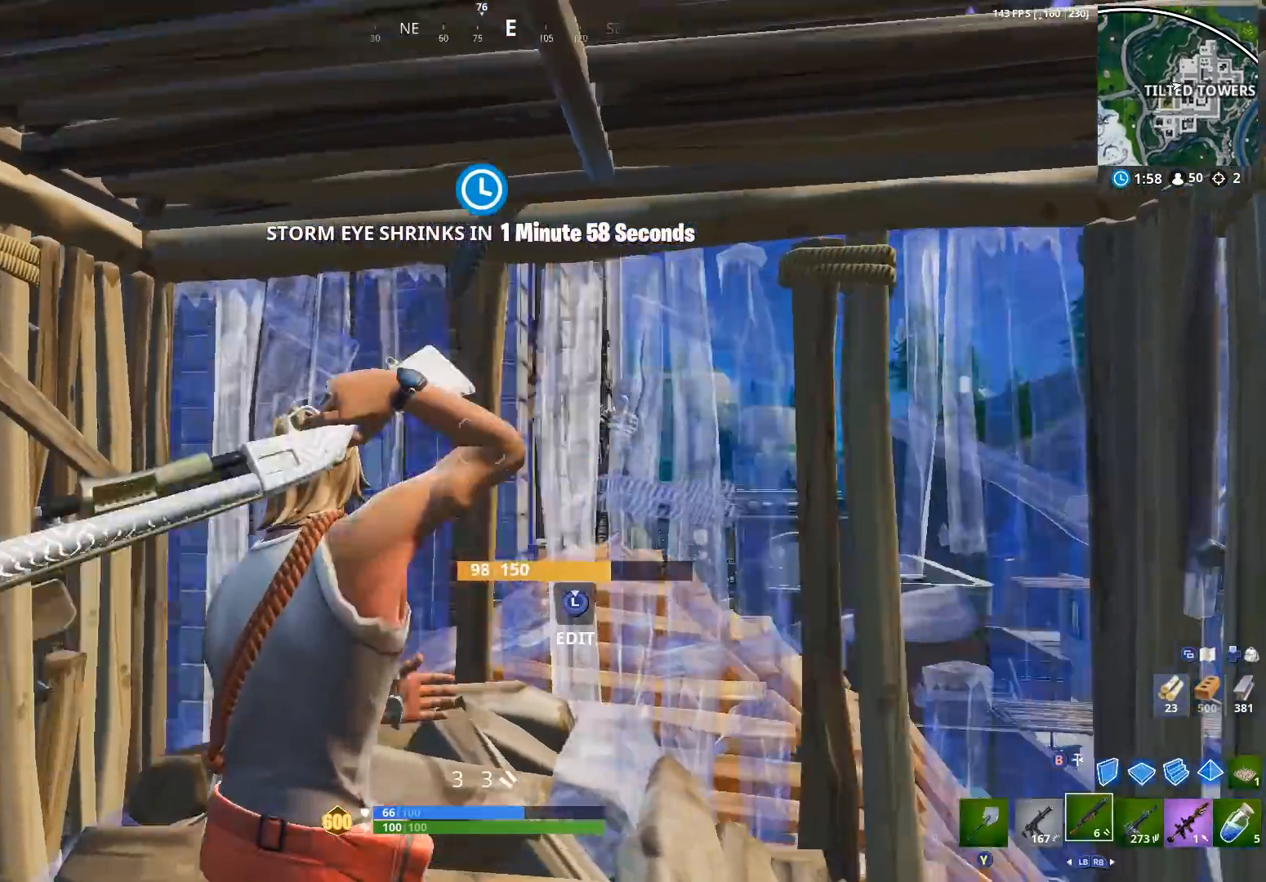
Gameplay with a controller (Xbox layout); each line is a JSON object with the inputs held at the frame after it. "events" lists button and stick changes between this image and that frame as [ms after this image, input, new state], when the widget could be followed in between.
{"buttons": [], "left_stick": "right", "right_stick": "center", "events": [[33, "left_stick", "left"], [100, "R2", "down"], [100, "right_stick", "right"], [167, "L3", "up"], [200, "B", "down"], [233, "left_stick", "up-right"], [233, "right_stick", "down-left"], [267, "B", "up"], [267, "R2", "up"], [300, "left_stick", "right"], [367, "A", "down"], [467, "A", "up"], [467, "right_stick", "center"]]}
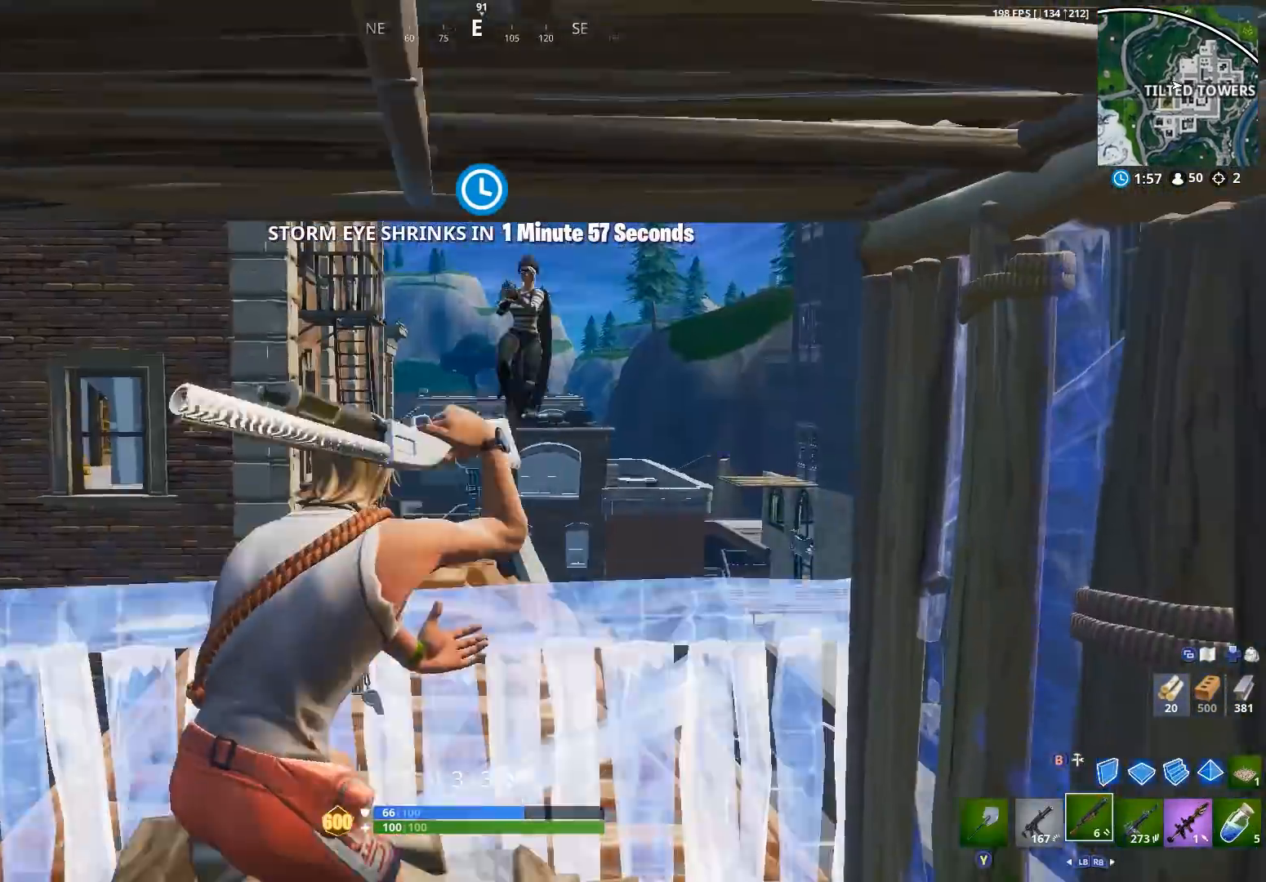
{"buttons": [], "left_stick": "up-right", "right_stick": "down", "events": [[33, "L2", "down"], [67, "right_stick", "up-left"], [133, "right_stick", "up"], [300, "R2", "down"], [333, "L2", "up"], [367, "left_stick", "up-right"], [400, "L1", "down"], [433, "right_stick", "down"], [467, "R2", "up"], [500, "L1", "up"]]}
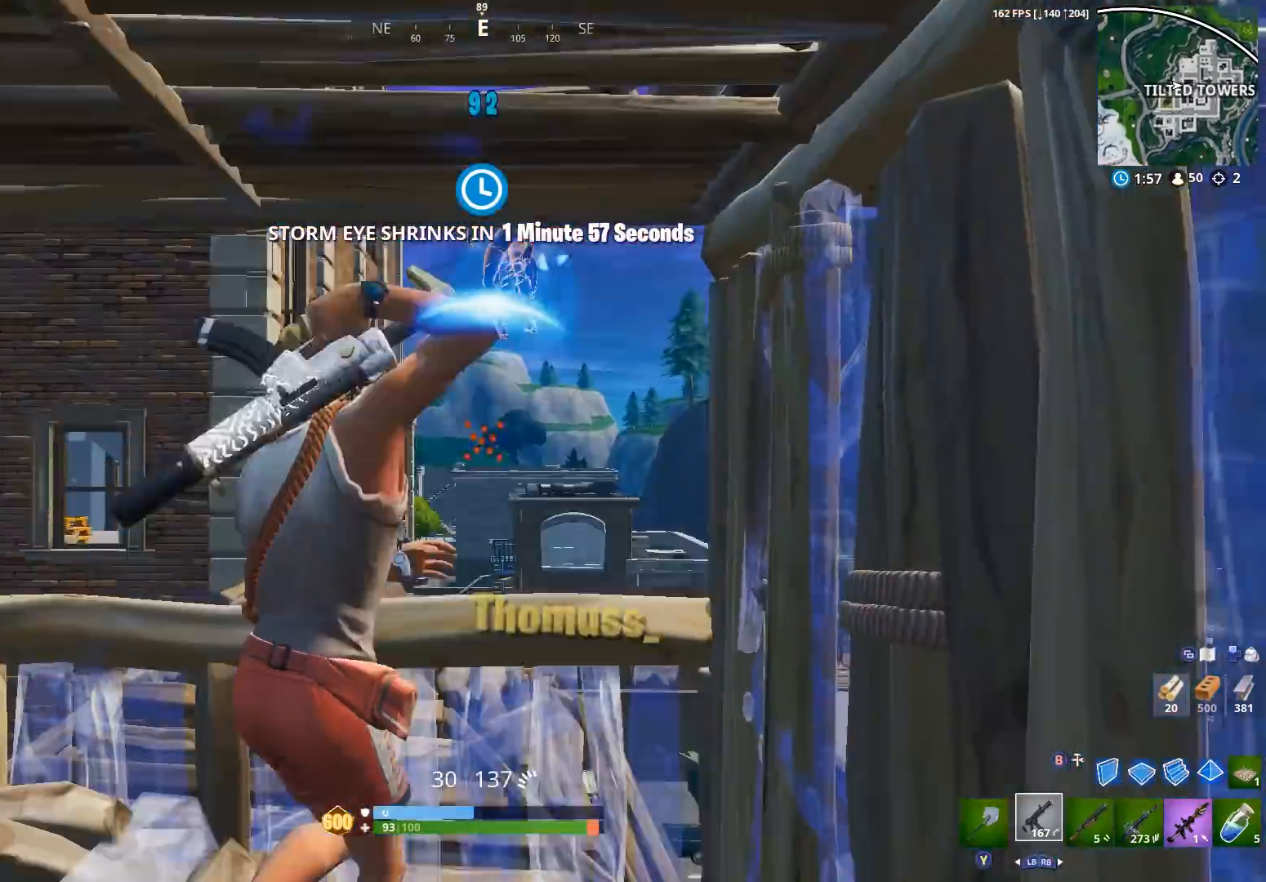
{"buttons": ["L3"], "left_stick": "down-left", "right_stick": "center", "events": [[67, "right_stick", "center"], [133, "left_stick", "left"], [233, "L2", "down"], [233, "left_stick", "down-left"], [233, "right_stick", "up-right"], [267, "L2", "up"], [300, "right_stick", "down"], [467, "L3", "down"], [467, "right_stick", "center"]]}
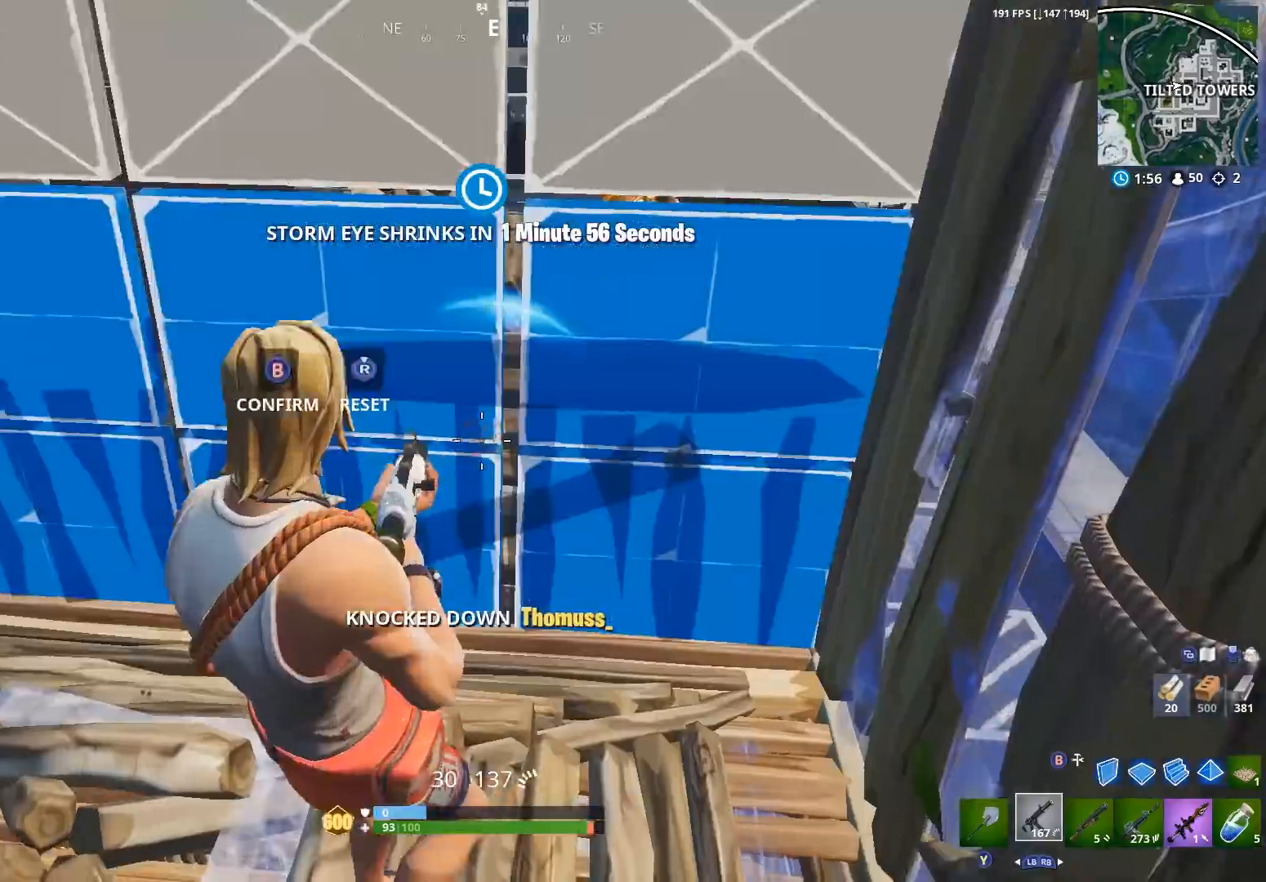
{"buttons": [], "left_stick": "down-left", "right_stick": "down-right", "events": [[33, "R3", "down"], [67, "L3", "up"], [67, "left_stick", "down-right"], [100, "B", "down"], [100, "R3", "up"], [167, "right_stick", "up-left"], [200, "B", "up"], [300, "left_stick", "down-left"], [367, "right_stick", "left"], [400, "R1", "down"], [500, "R1", "up"], [500, "right_stick", "down-right"]]}
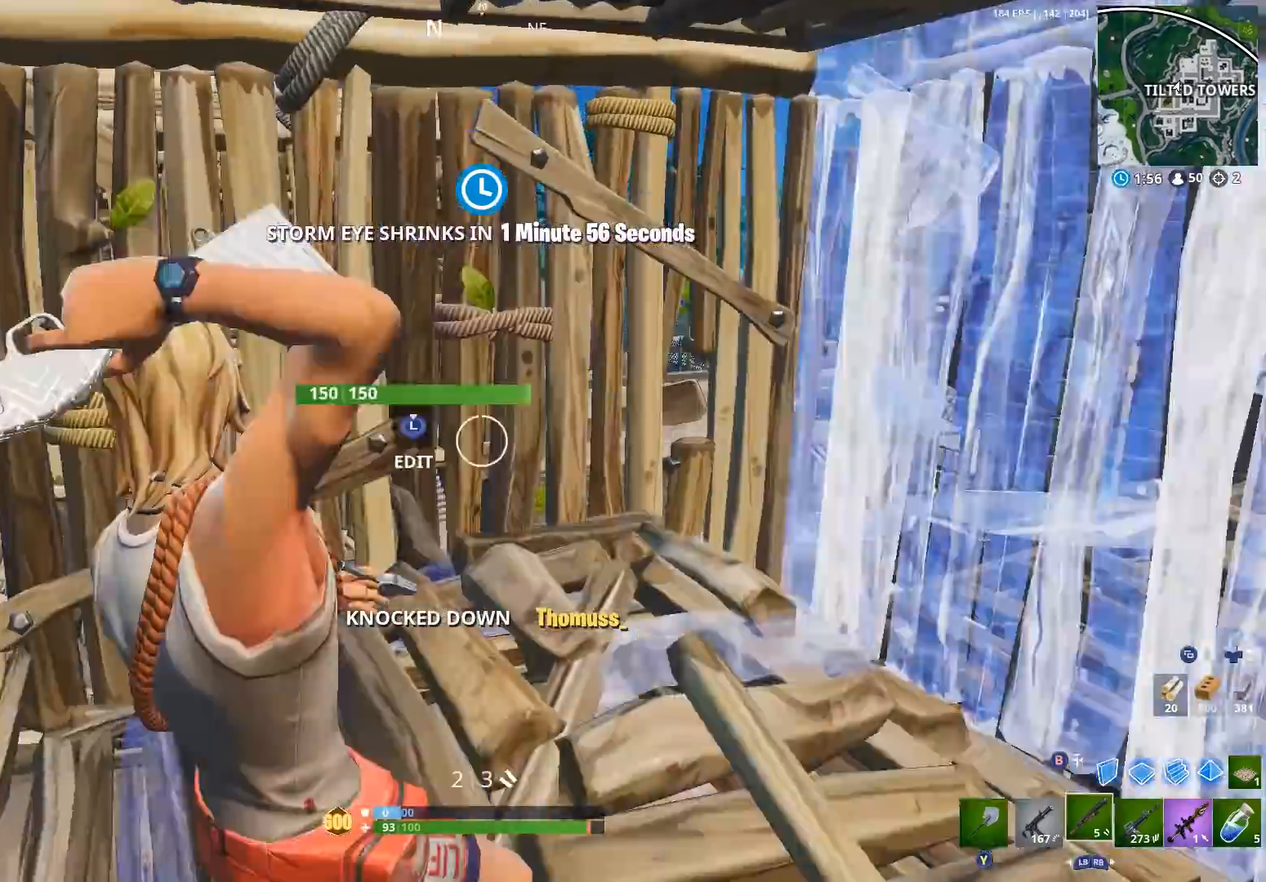
{"buttons": ["L1"], "left_stick": "up-left", "right_stick": "center", "events": [[33, "left_stick", "down"], [133, "B", "down"], [133, "R2", "down"], [133, "left_stick", "down-right"], [133, "right_stick", "down-left"], [200, "B", "up"], [200, "R2", "up"], [233, "R2", "down"], [233, "right_stick", "down"], [300, "left_stick", "up"], [333, "R1", "down"], [333, "right_stick", "center"], [367, "left_stick", "up-left"], [400, "L1", "down"], [433, "R2", "up"], [467, "R1", "up"]]}
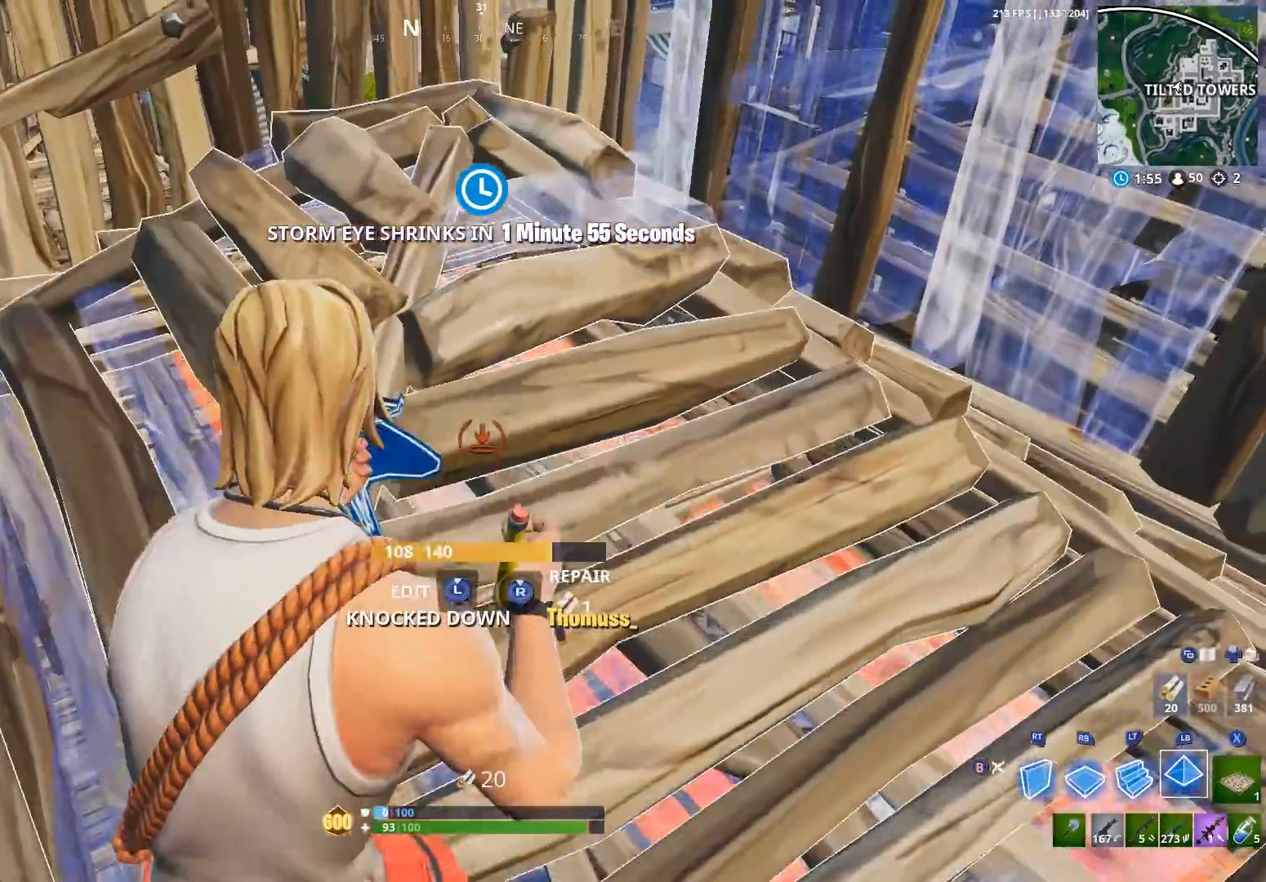
{"buttons": ["R2"], "left_stick": "up-left", "right_stick": "down", "events": [[33, "L1", "up"], [67, "R1", "down"], [100, "left_stick", "left"], [167, "R1", "up"], [200, "right_stick", "up"], [233, "R1", "down"], [267, "left_stick", "up-left"], [267, "right_stick", "up-right"], [333, "R1", "up"], [333, "R2", "down"], [500, "right_stick", "down"]]}
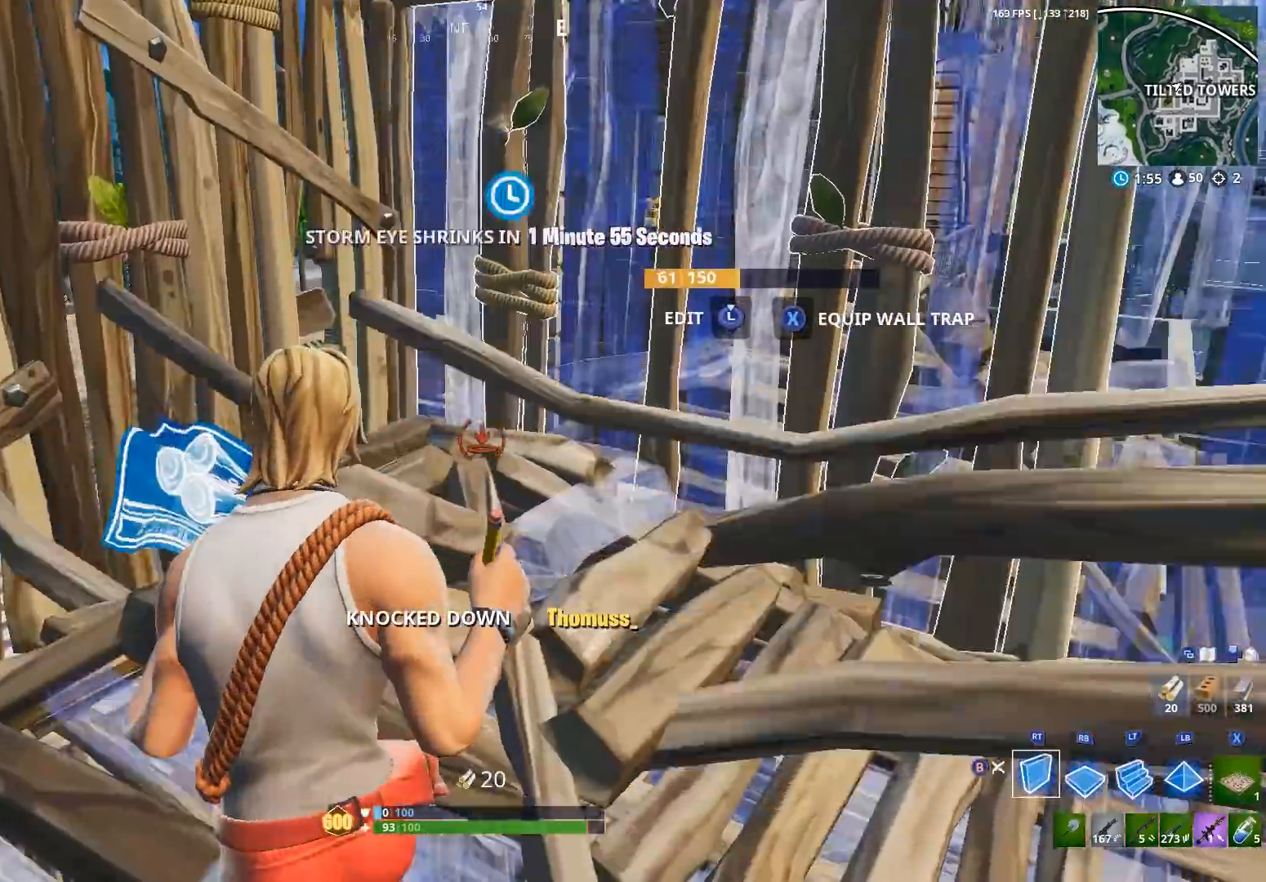
{"buttons": [], "left_stick": "up", "right_stick": "center", "events": [[100, "right_stick", "right"], [200, "right_stick", "center"], [300, "left_stick", "up"], [433, "B", "down"], [467, "B", "up"], [467, "R2", "up"]]}
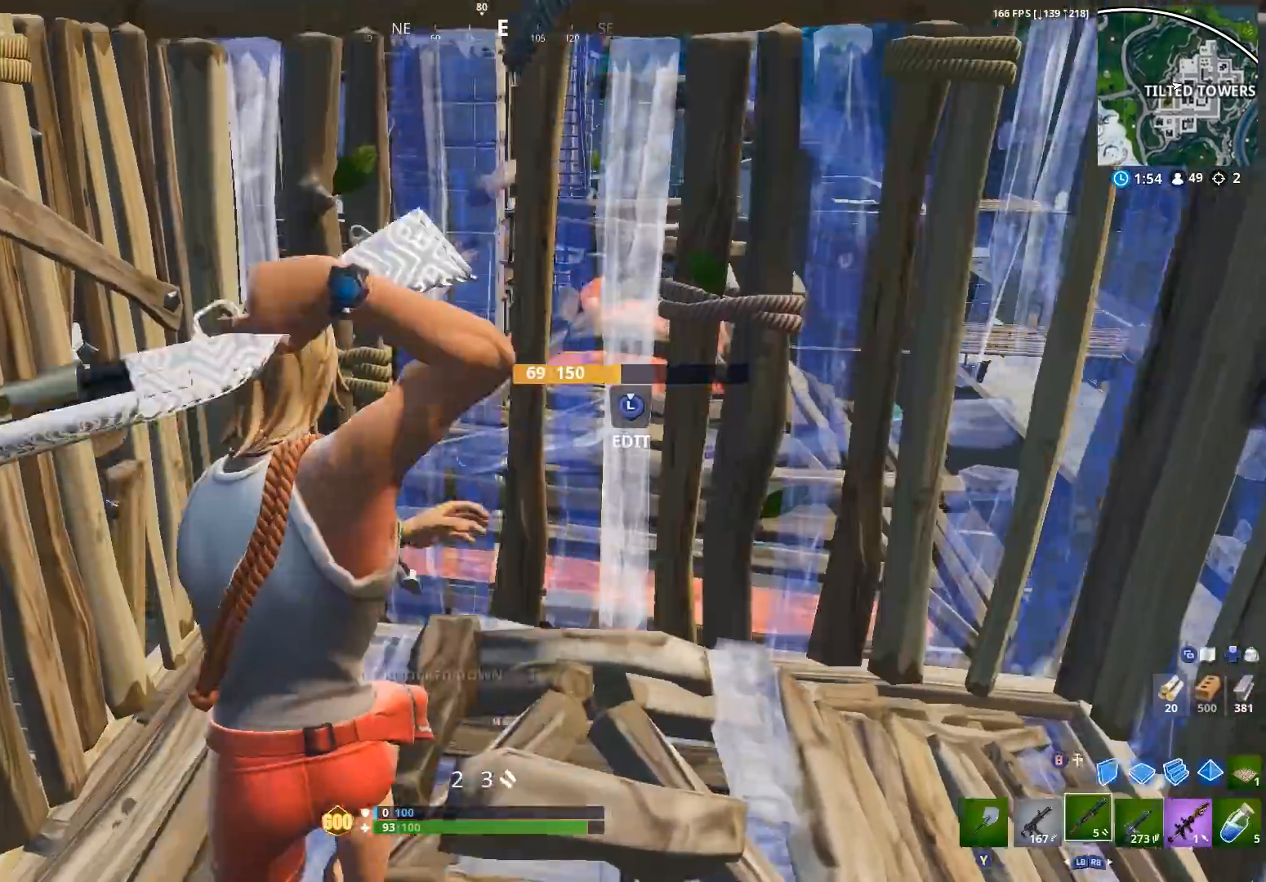
{"buttons": [], "left_stick": "down-right", "right_stick": "center", "events": [[100, "left_stick", "center"], [200, "left_stick", "down-left"], [333, "B", "down"], [400, "B", "up"], [433, "left_stick", "down-right"]]}
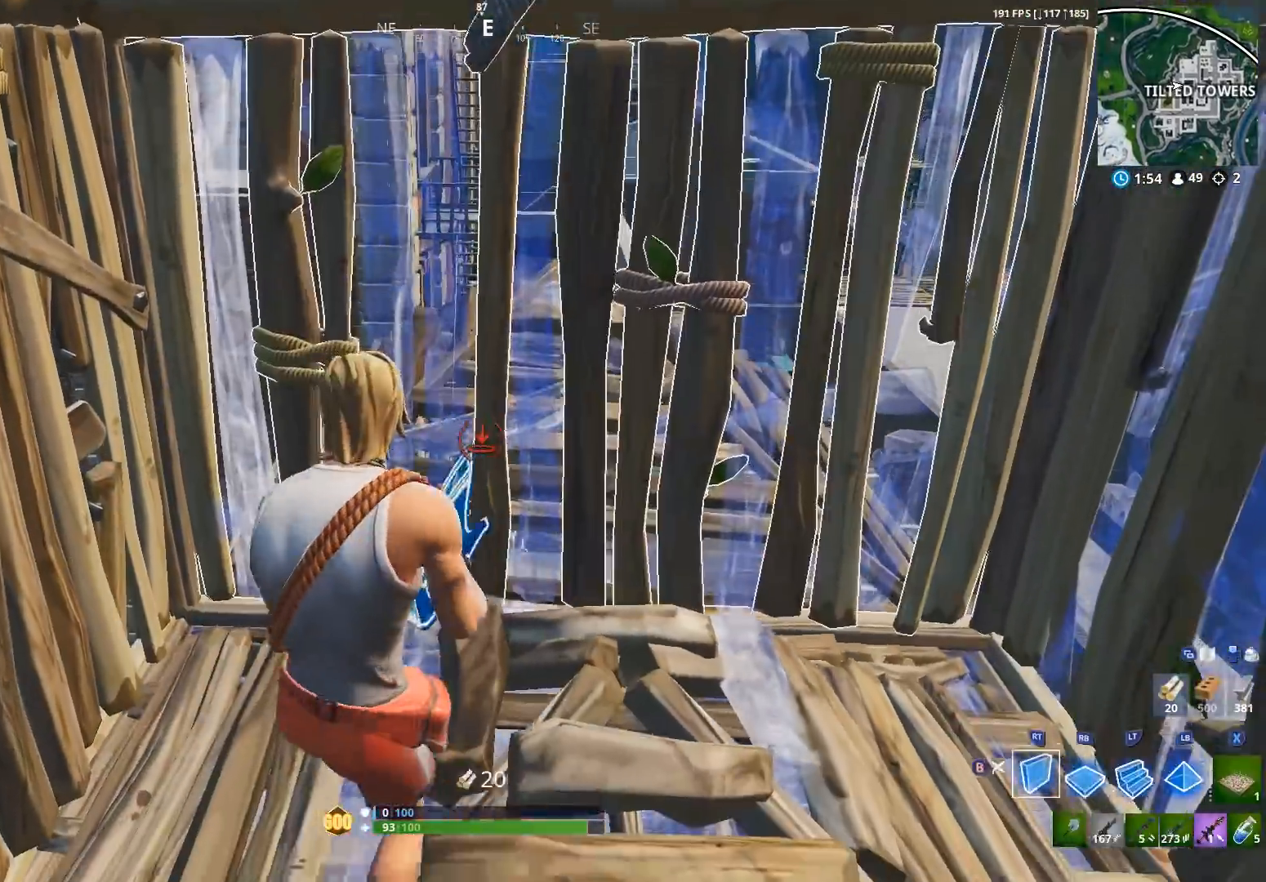
{"buttons": ["L1", "R3"], "left_stick": "center", "right_stick": "center", "events": [[33, "left_stick", "center"], [133, "B", "down"], [233, "B", "up"], [233, "right_stick", "down-right"], [433, "L1", "down"], [433, "right_stick", "center"], [500, "R3", "down"]]}
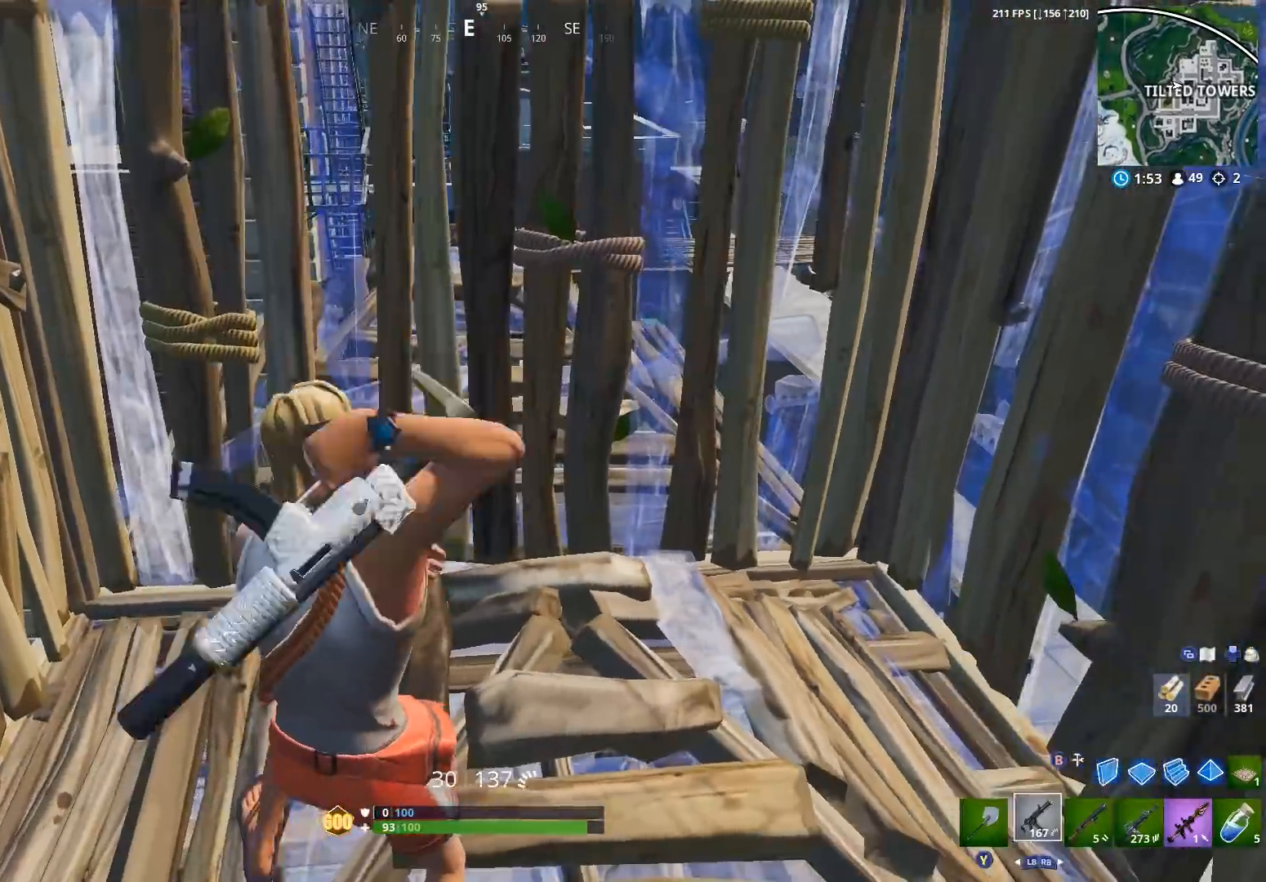
{"buttons": ["R2"], "left_stick": "center", "right_stick": "down-left", "events": [[33, "L1", "up"], [67, "R3", "up"], [100, "L1", "down"], [167, "L1", "up"], [200, "right_stick", "down-left"], [300, "R2", "down"], [400, "R2", "up"], [500, "R2", "down"]]}
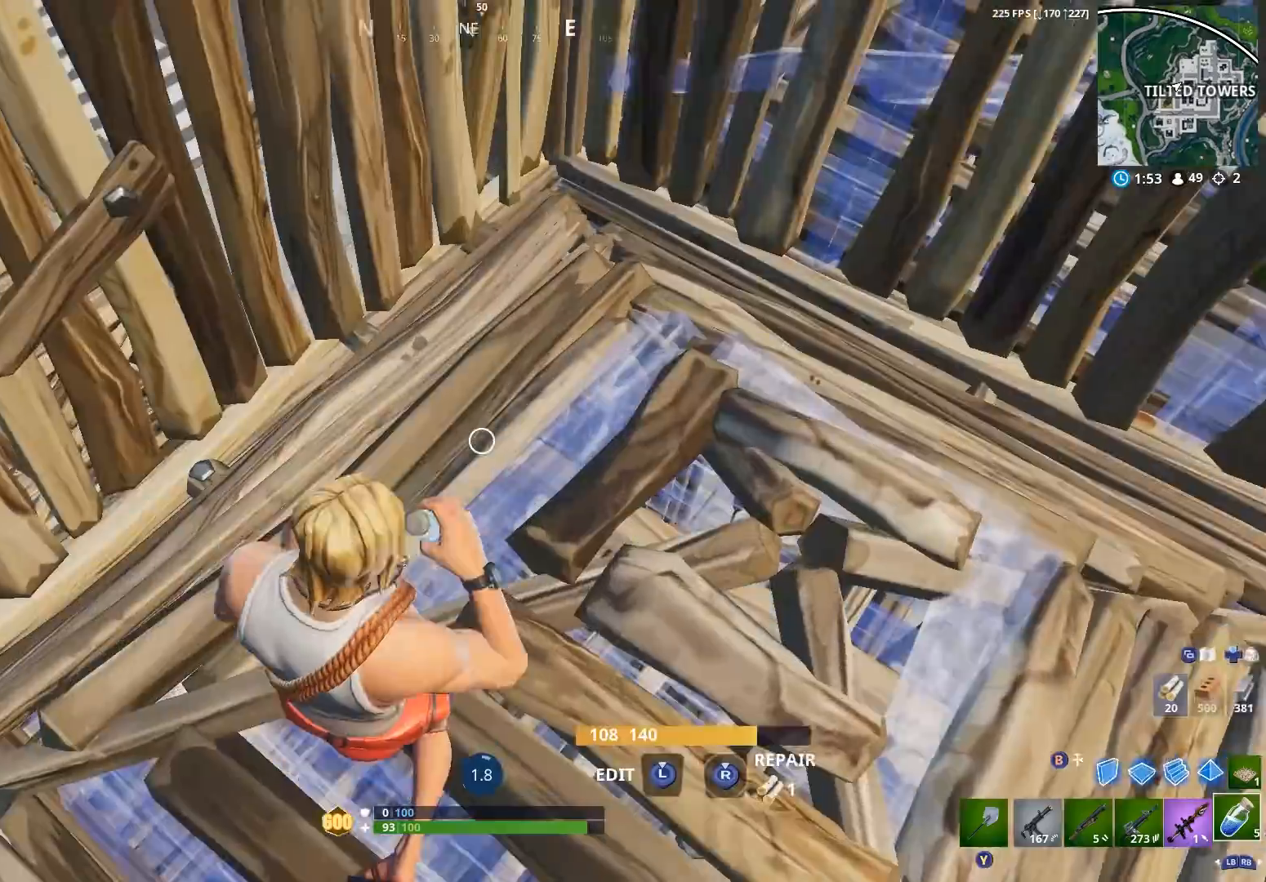
{"buttons": [], "left_stick": "center", "right_stick": "center", "events": [[33, "right_stick", "center"], [100, "R2", "up"]]}
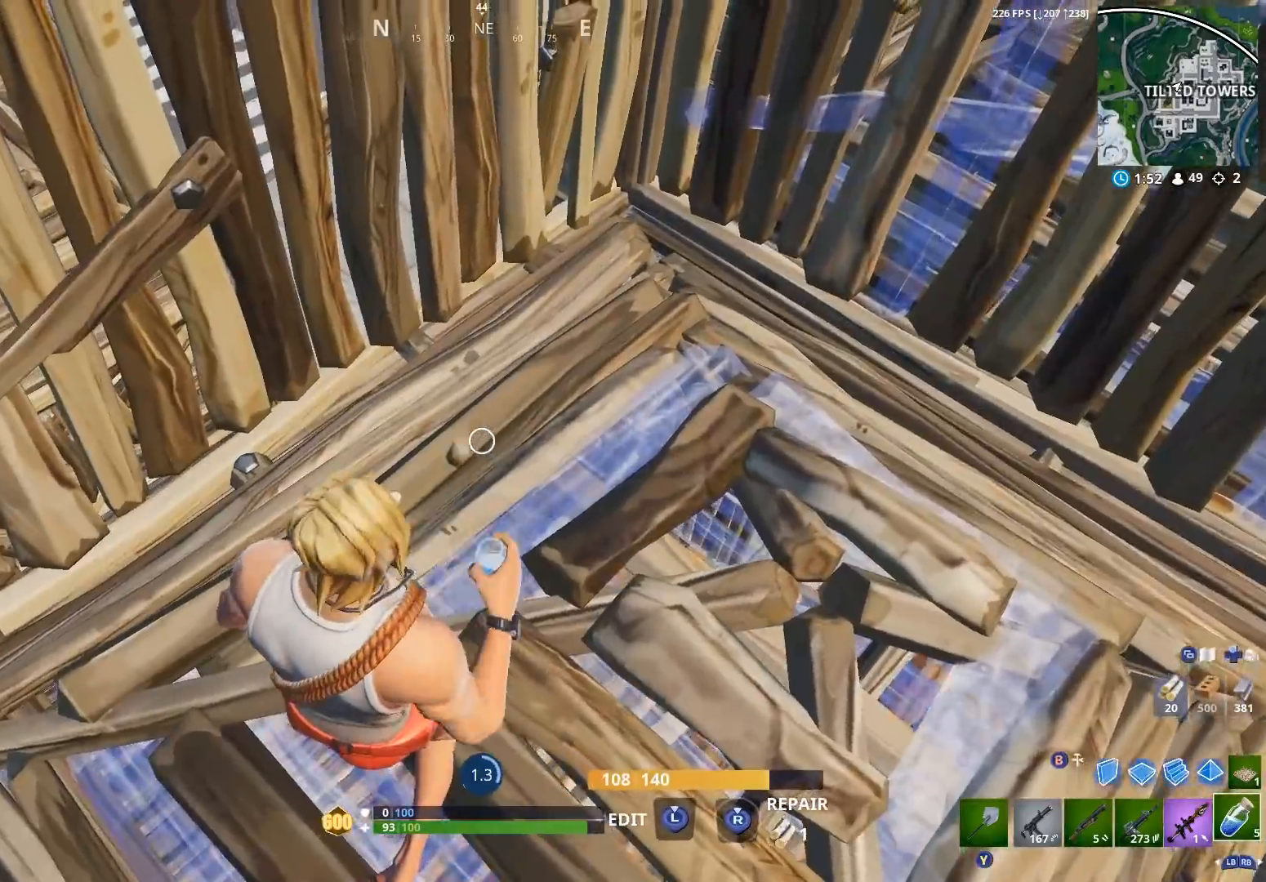
{"buttons": [], "left_stick": "center", "right_stick": "up-right", "events": [[367, "right_stick", "up-right"]]}
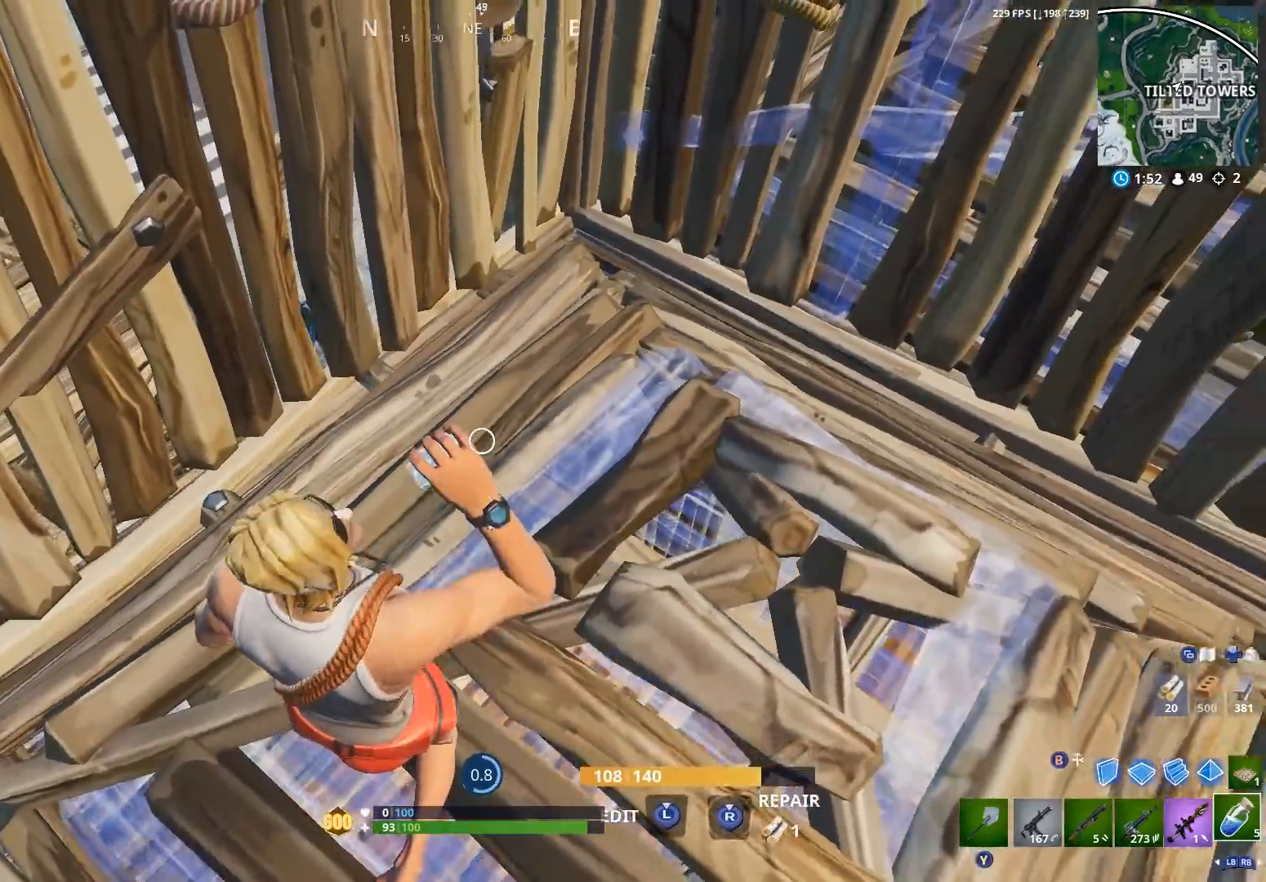
{"buttons": [], "left_stick": "center", "right_stick": "left", "events": [[167, "right_stick", "center"], [300, "R2", "down"], [433, "R2", "up"], [433, "right_stick", "left"]]}
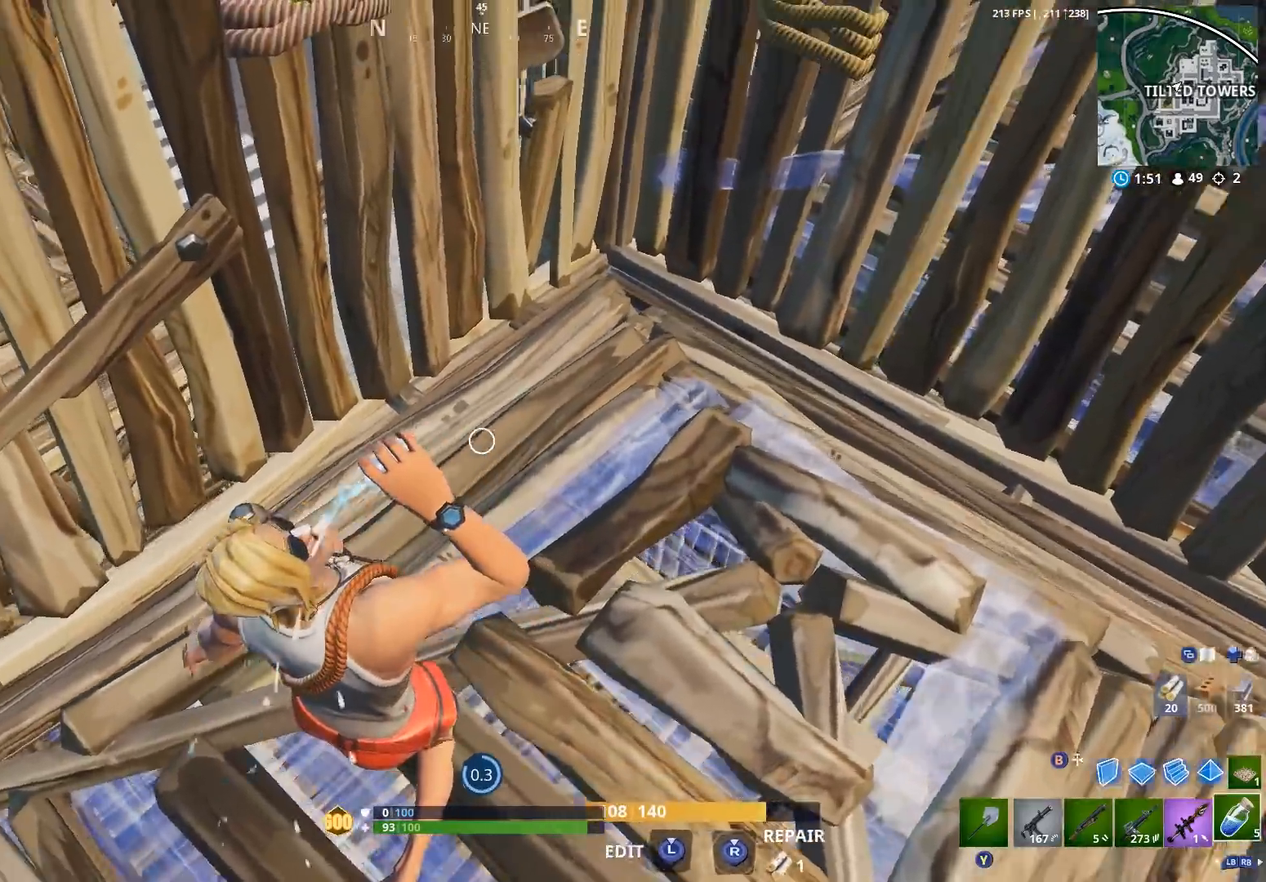
{"buttons": ["R2"], "left_stick": "center", "right_stick": "center", "events": [[67, "R2", "down"], [100, "right_stick", "center"], [167, "R2", "up"], [233, "R2", "down"], [367, "R2", "up"], [433, "R2", "down"]]}
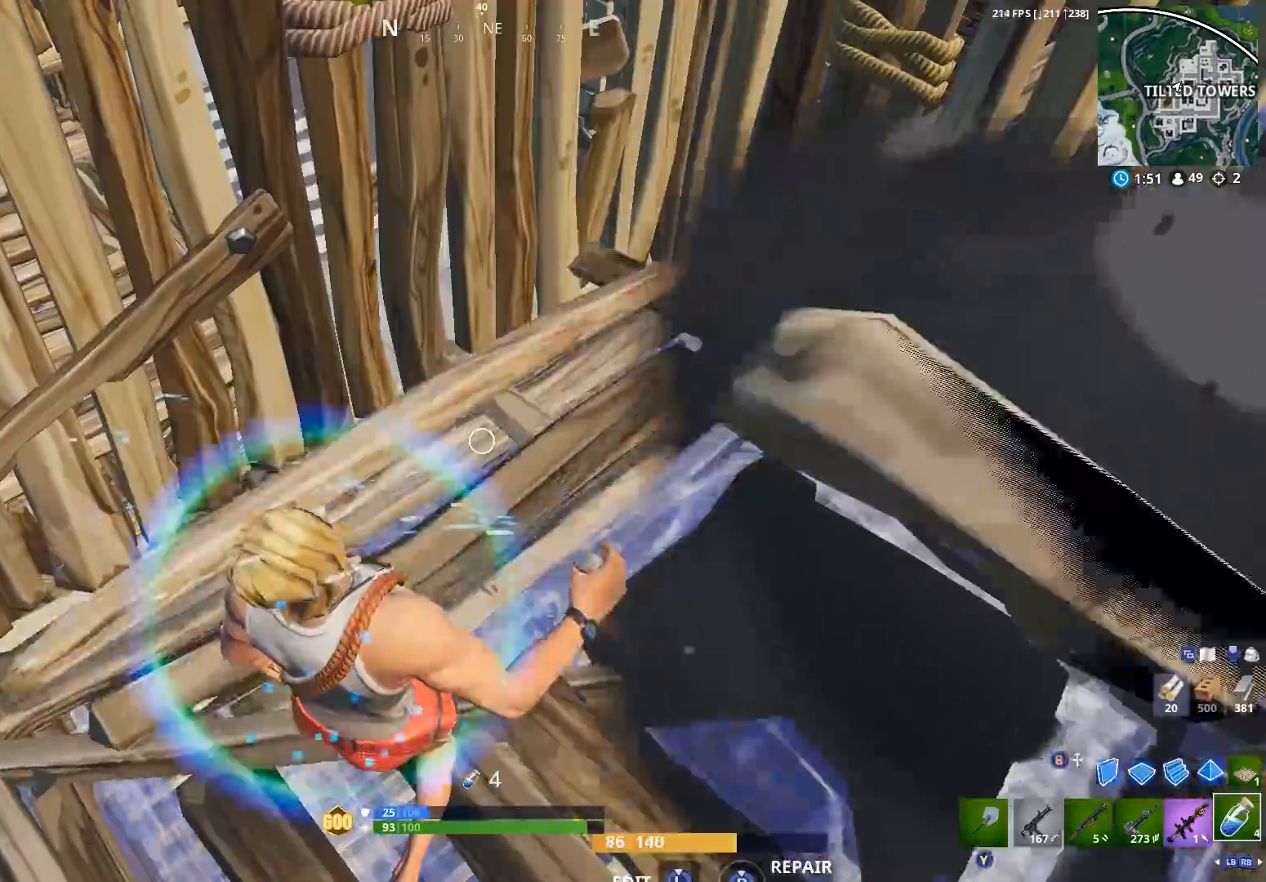
{"buttons": ["B"], "left_stick": "center", "right_stick": "center", "events": [[33, "R2", "up"], [33, "right_stick", "down"], [167, "R2", "down"], [200, "right_stick", "center"], [233, "R2", "up"], [467, "B", "down"]]}
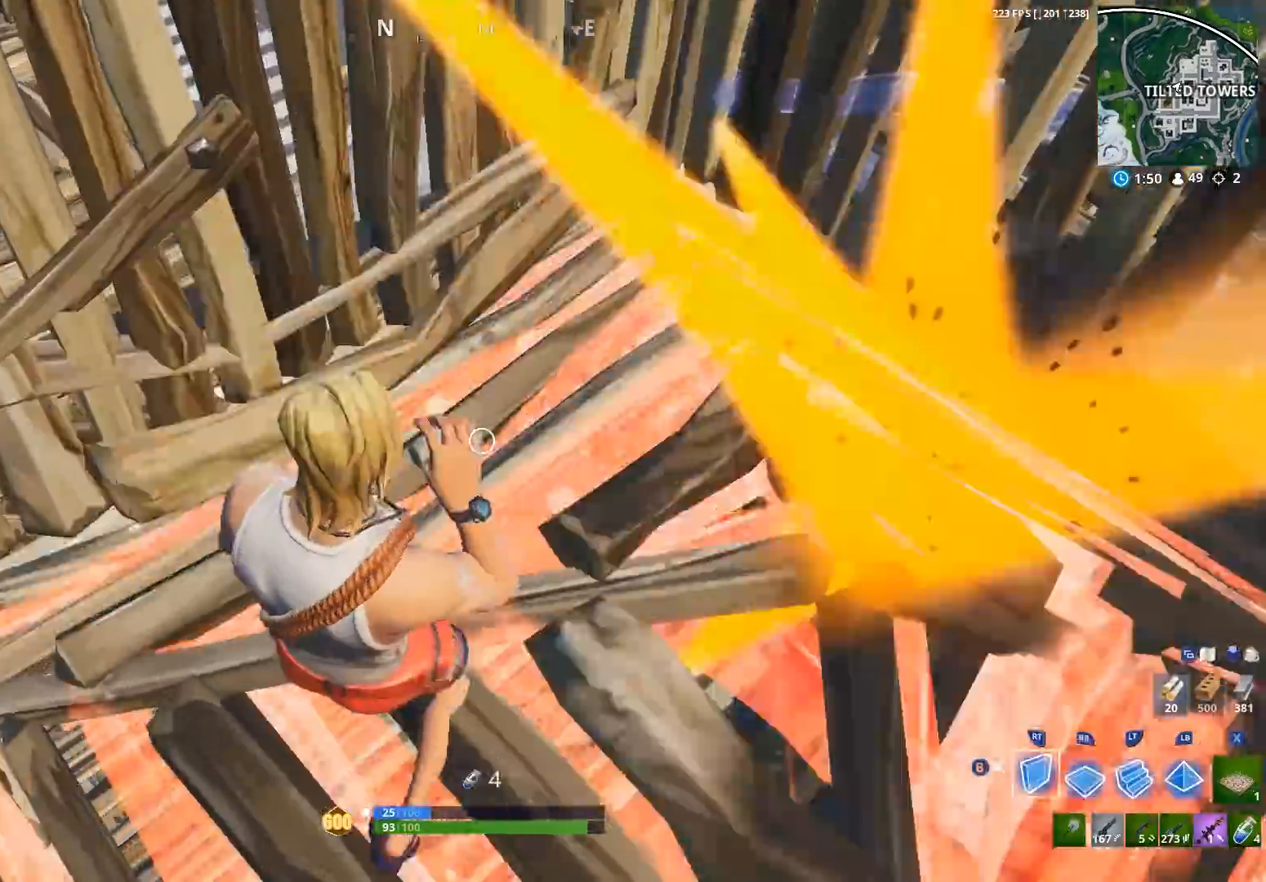
{"buttons": [], "left_stick": "left", "right_stick": "up-right", "events": [[33, "B", "up"], [33, "right_stick", "down-right"], [67, "left_stick", "down-left"], [167, "R1", "down"], [167, "left_stick", "left"], [200, "L1", "down"], [200, "right_stick", "up-right"], [267, "L1", "up"], [267, "R1", "up"], [300, "R2", "down"], [367, "L1", "down"], [400, "R1", "down"], [433, "L1", "up"], [467, "R2", "up"], [500, "R1", "up"]]}
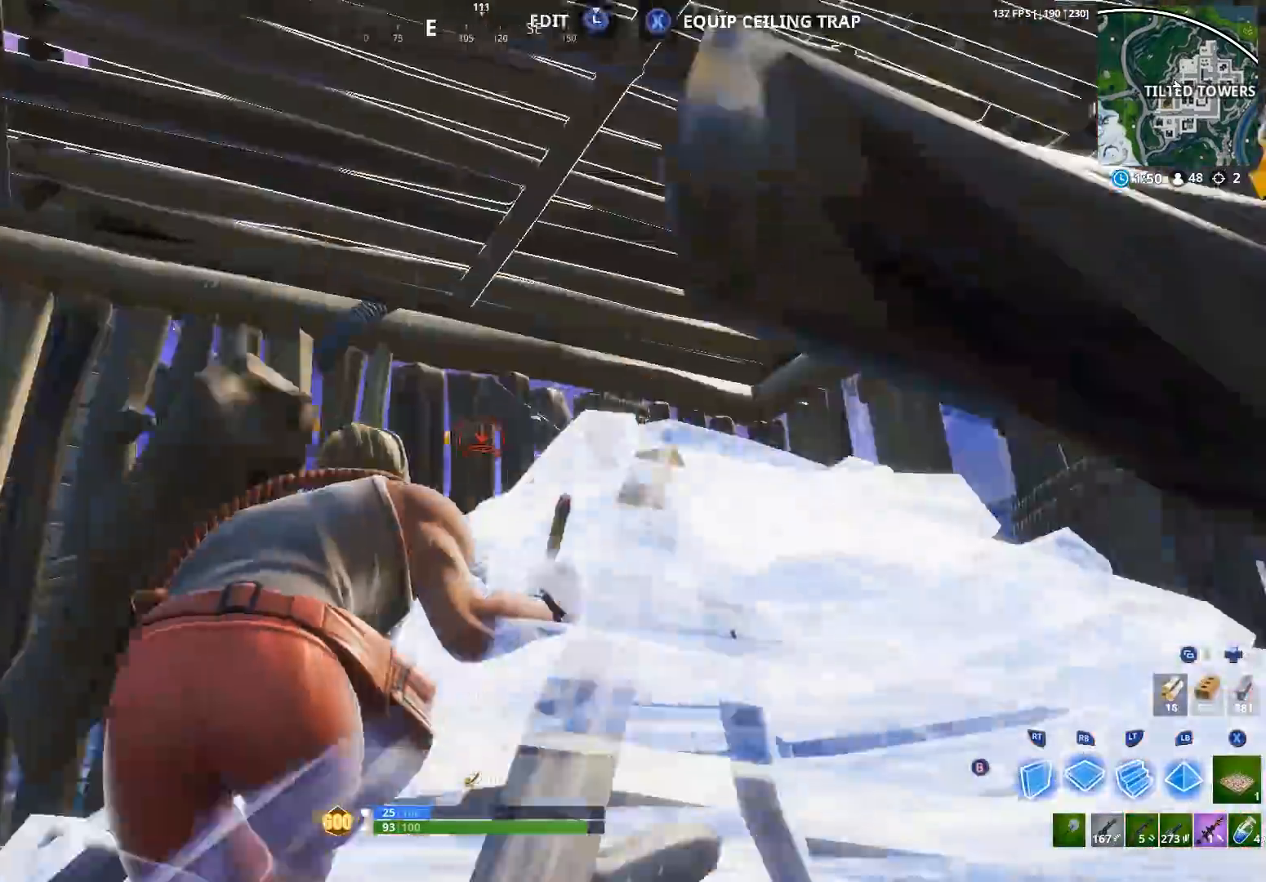
{"buttons": [], "left_stick": "right", "right_stick": "center", "events": [[33, "L1", "down"], [33, "right_stick", "down-right"], [100, "R1", "down"], [100, "right_stick", "down"], [133, "L1", "up"], [200, "L1", "down"], [200, "R1", "up"], [200, "left_stick", "down-right"], [267, "R1", "down"], [300, "L1", "up"], [333, "left_stick", "right"], [367, "R1", "up"], [367, "right_stick", "down-left"], [467, "right_stick", "center"]]}
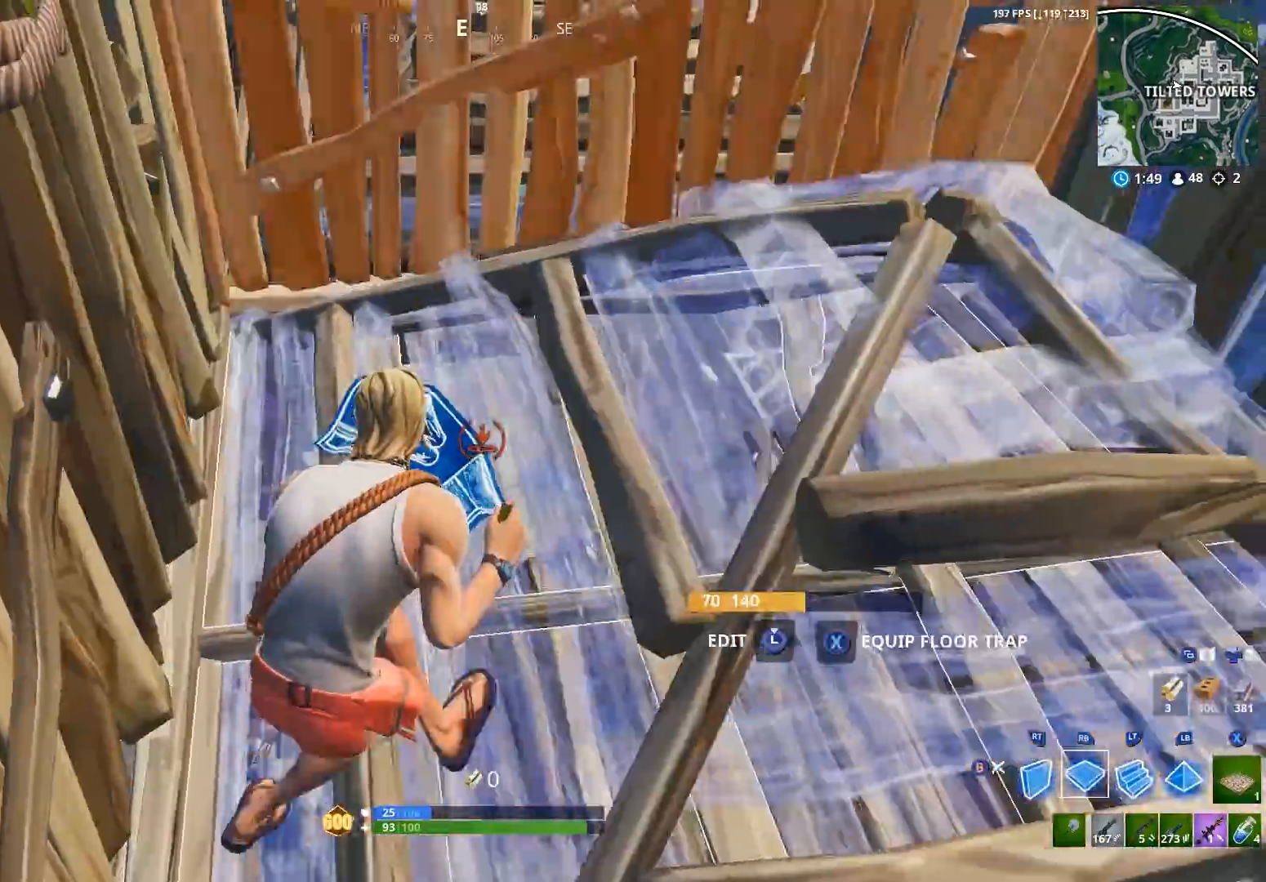
{"buttons": [], "left_stick": "right", "right_stick": "down-left", "events": [[67, "A", "down"], [100, "A", "up"], [167, "right_stick", "down-left"], [233, "A", "down"], [300, "A", "up"], [333, "B", "down"], [433, "B", "up"]]}
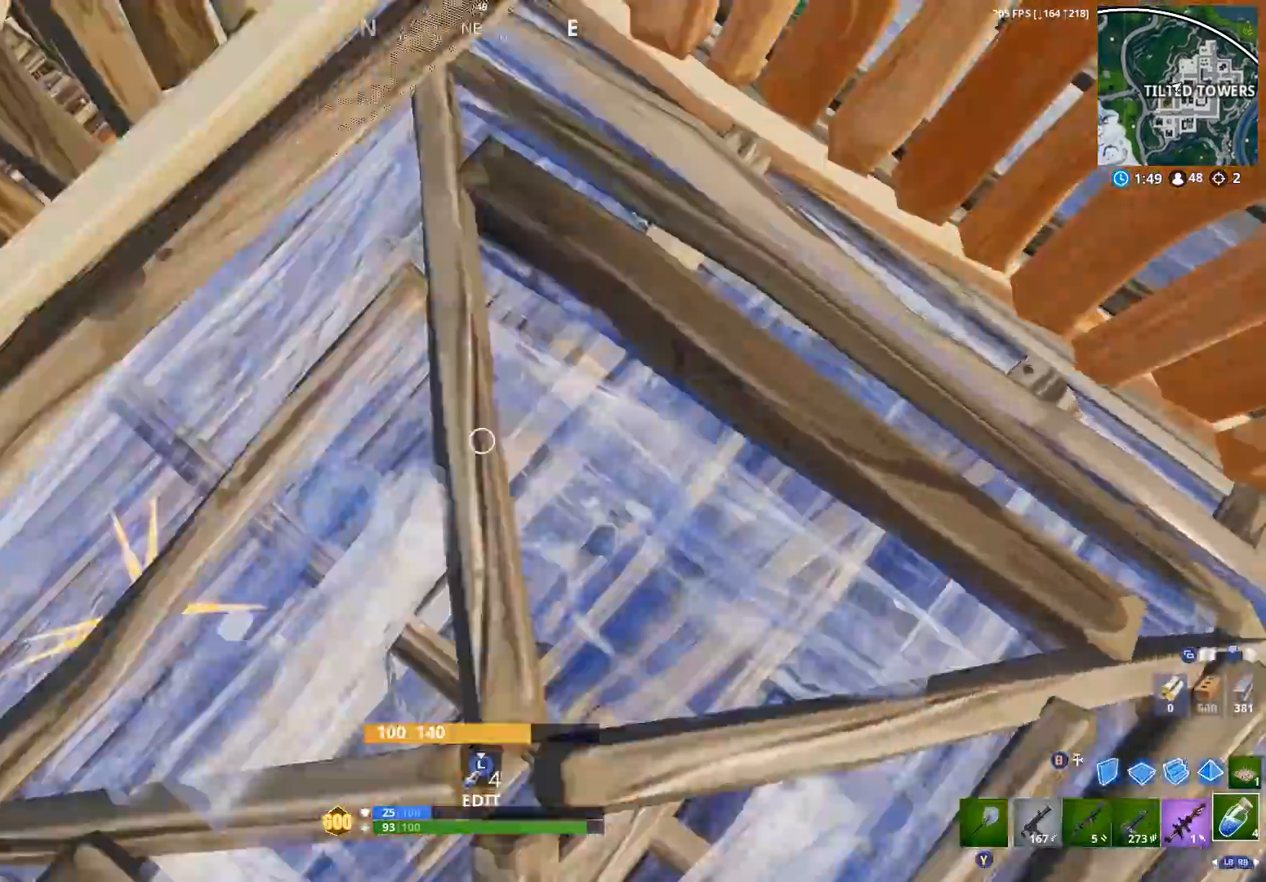
{"buttons": [], "left_stick": "down-left", "right_stick": "up-left", "events": [[67, "left_stick", "down-right"], [100, "right_stick", "up-left"], [267, "left_stick", "down"], [400, "B", "down"], [467, "B", "up"], [500, "left_stick", "down-left"]]}
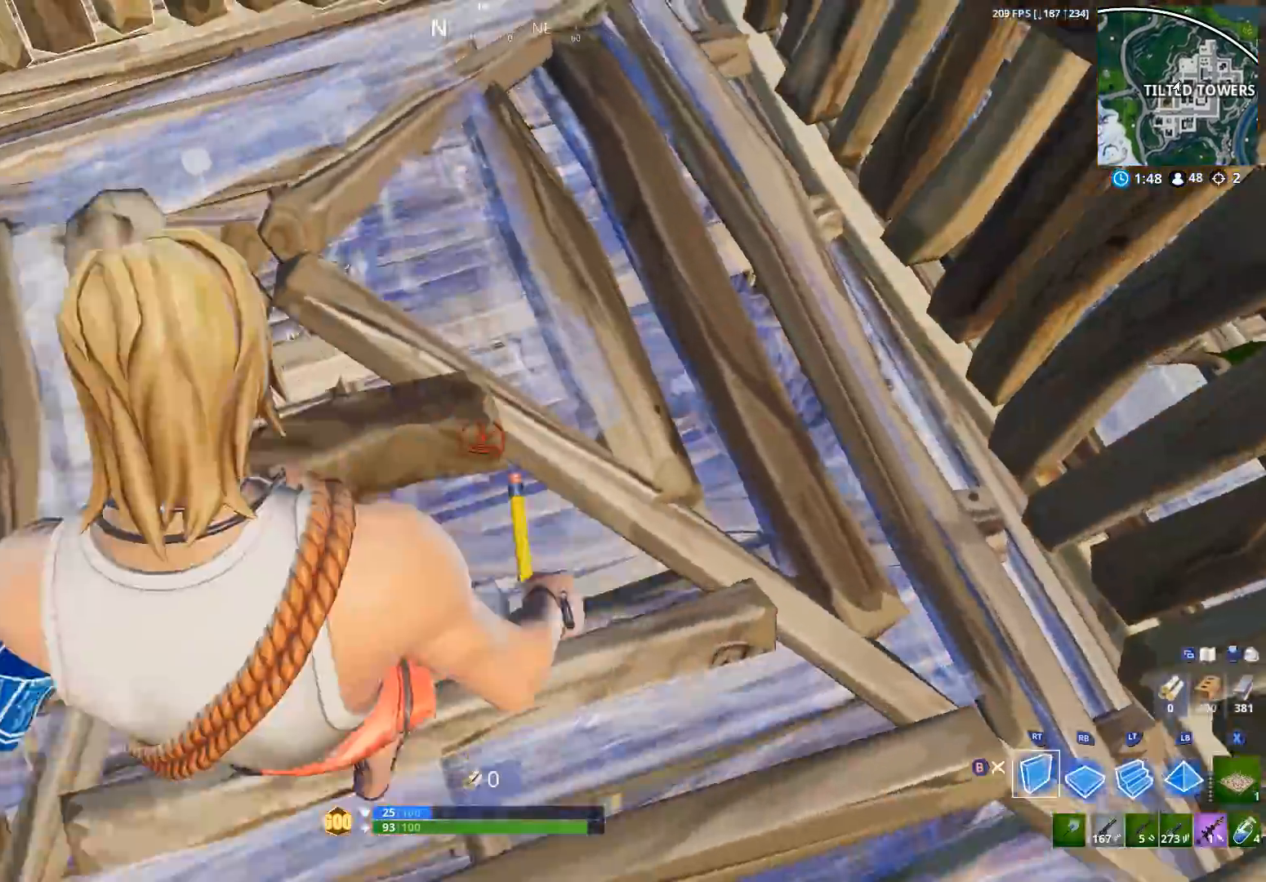
{"buttons": ["L1", "R1"], "left_stick": "right", "right_stick": "center", "events": [[100, "R1", "down"], [100, "left_stick", "up"], [100, "right_stick", "center"], [133, "L1", "down"], [200, "right_stick", "up-left"], [233, "L1", "up"], [233, "R1", "up"], [267, "R1", "down"], [300, "L1", "down"], [367, "left_stick", "up-right"], [400, "L1", "up"], [400, "R1", "up"], [400, "right_stick", "down-left"], [467, "L1", "down"], [467, "R1", "down"], [467, "left_stick", "right"], [467, "right_stick", "center"]]}
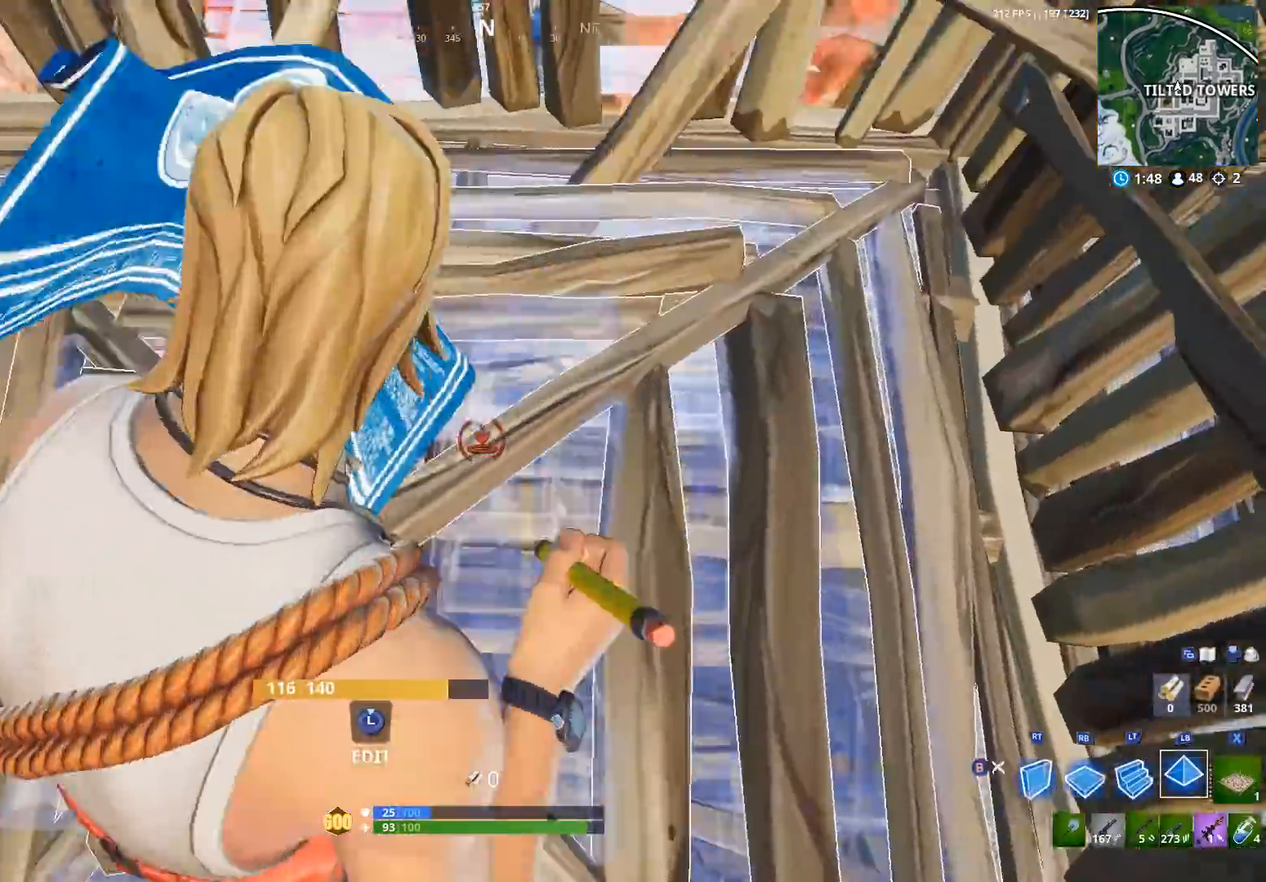
{"buttons": ["R2"], "left_stick": "down", "right_stick": "up", "events": [[67, "L1", "up"], [67, "R1", "up"], [100, "left_stick", "down-left"], [133, "L1", "down"], [167, "R1", "down"], [233, "L1", "up"], [267, "R1", "up"], [333, "left_stick", "down"], [333, "right_stick", "up"], [400, "R2", "down"]]}
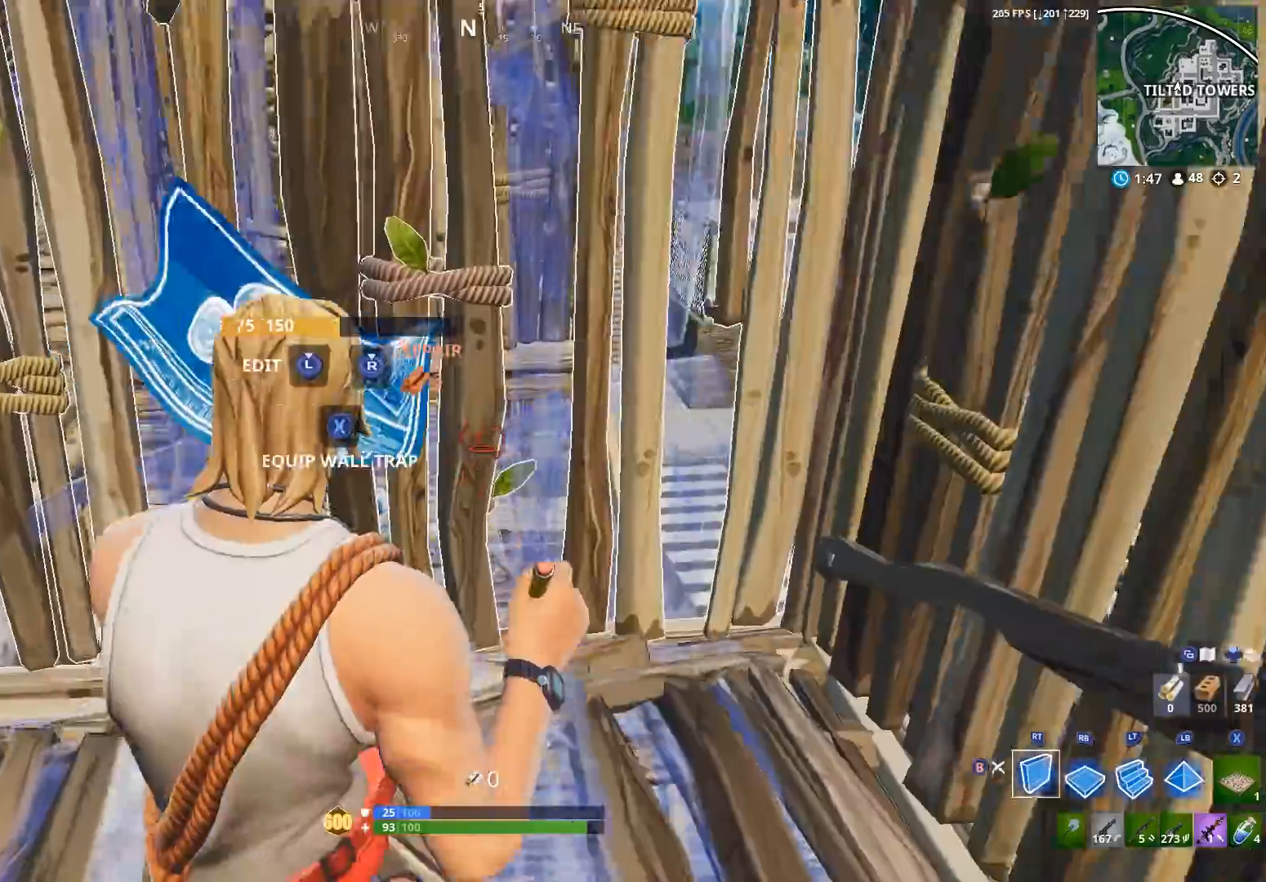
{"buttons": ["R2"], "left_stick": "left", "right_stick": "center", "events": [[200, "left_stick", "right"], [267, "right_stick", "center"], [300, "left_stick", "up"], [367, "left_stick", "left"]]}
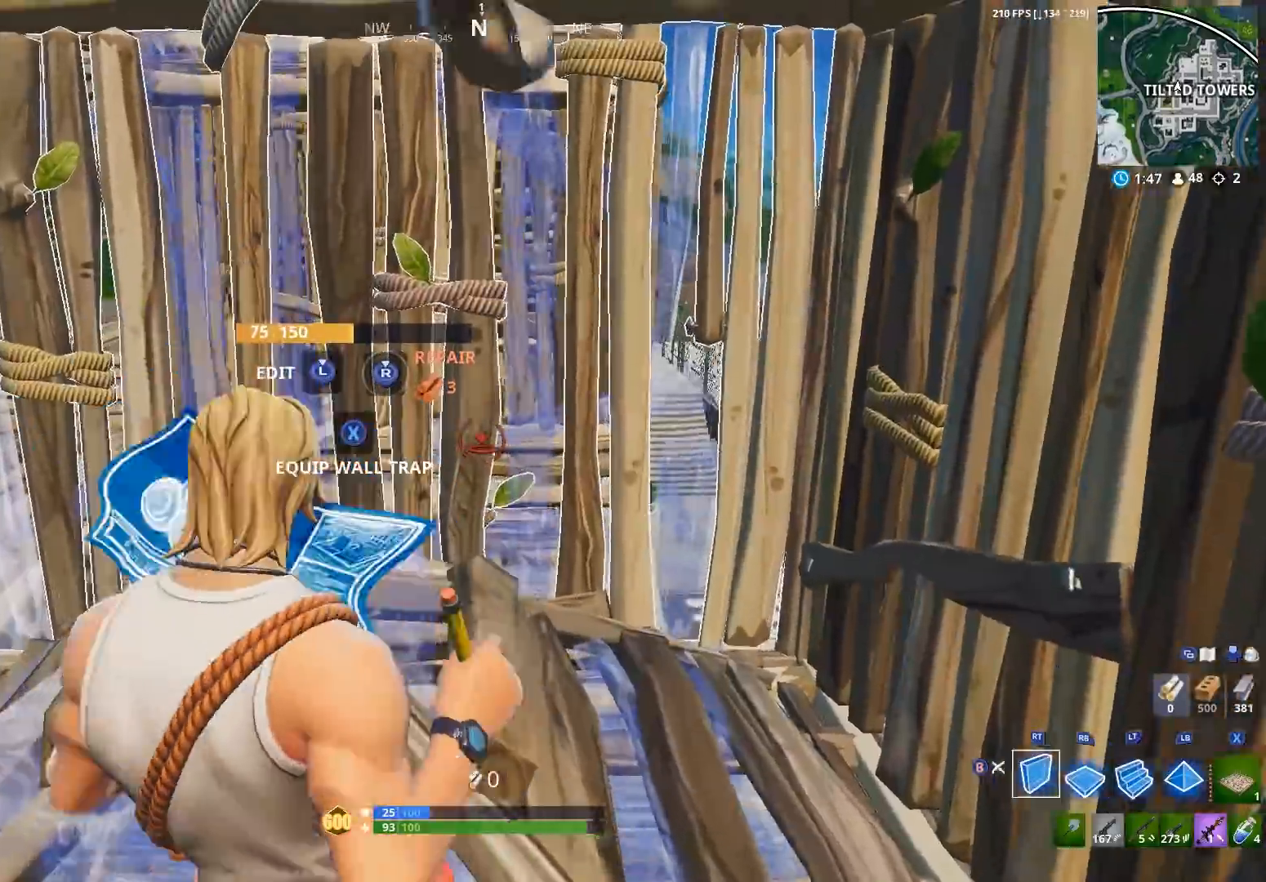
{"buttons": ["R2"], "left_stick": "right", "right_stick": "center", "events": [[167, "left_stick", "up-left"], [233, "right_stick", "down-left"], [267, "left_stick", "center"], [367, "left_stick", "right"], [400, "right_stick", "center"]]}
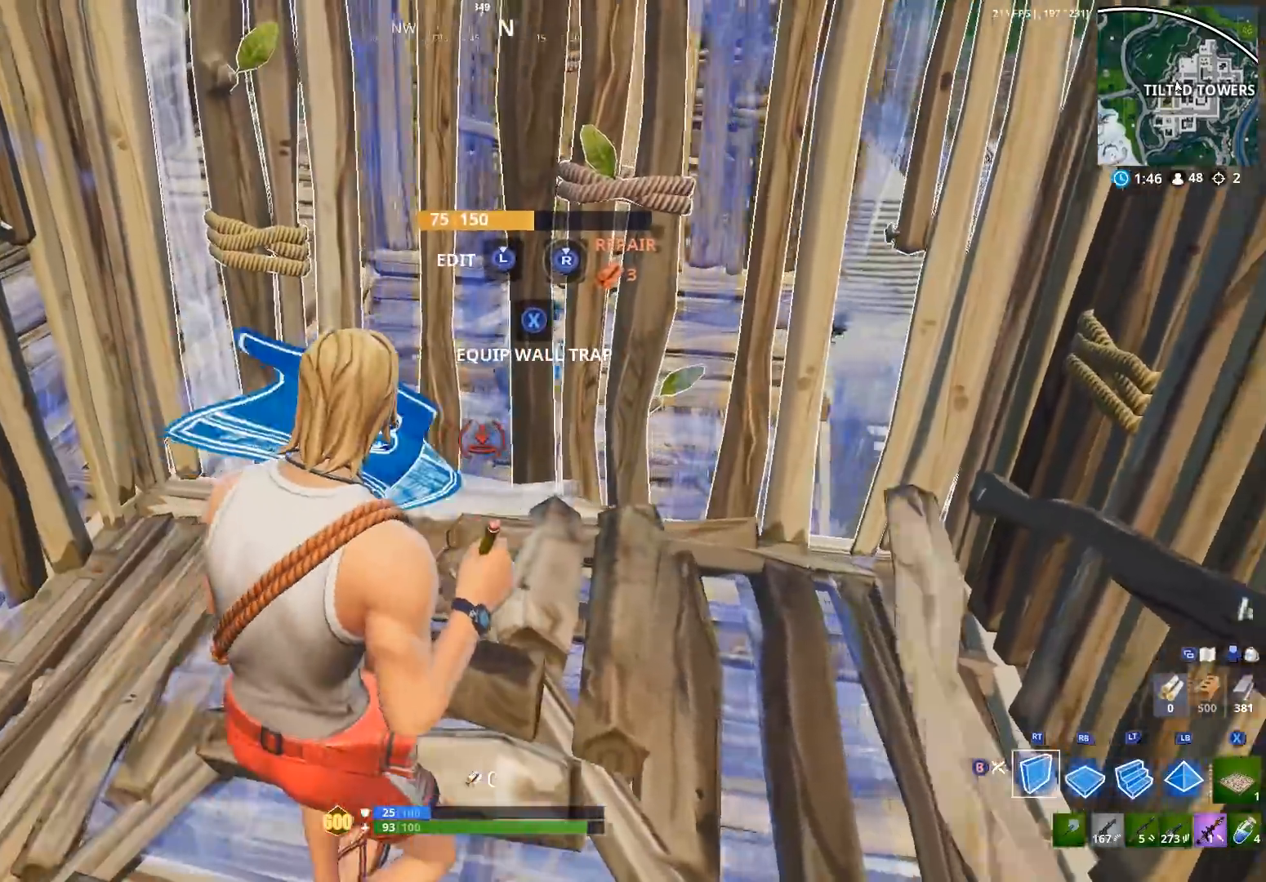
{"buttons": ["R2"], "left_stick": "center", "right_stick": "center", "events": [[200, "left_stick", "center"], [333, "left_stick", "left"], [500, "left_stick", "center"]]}
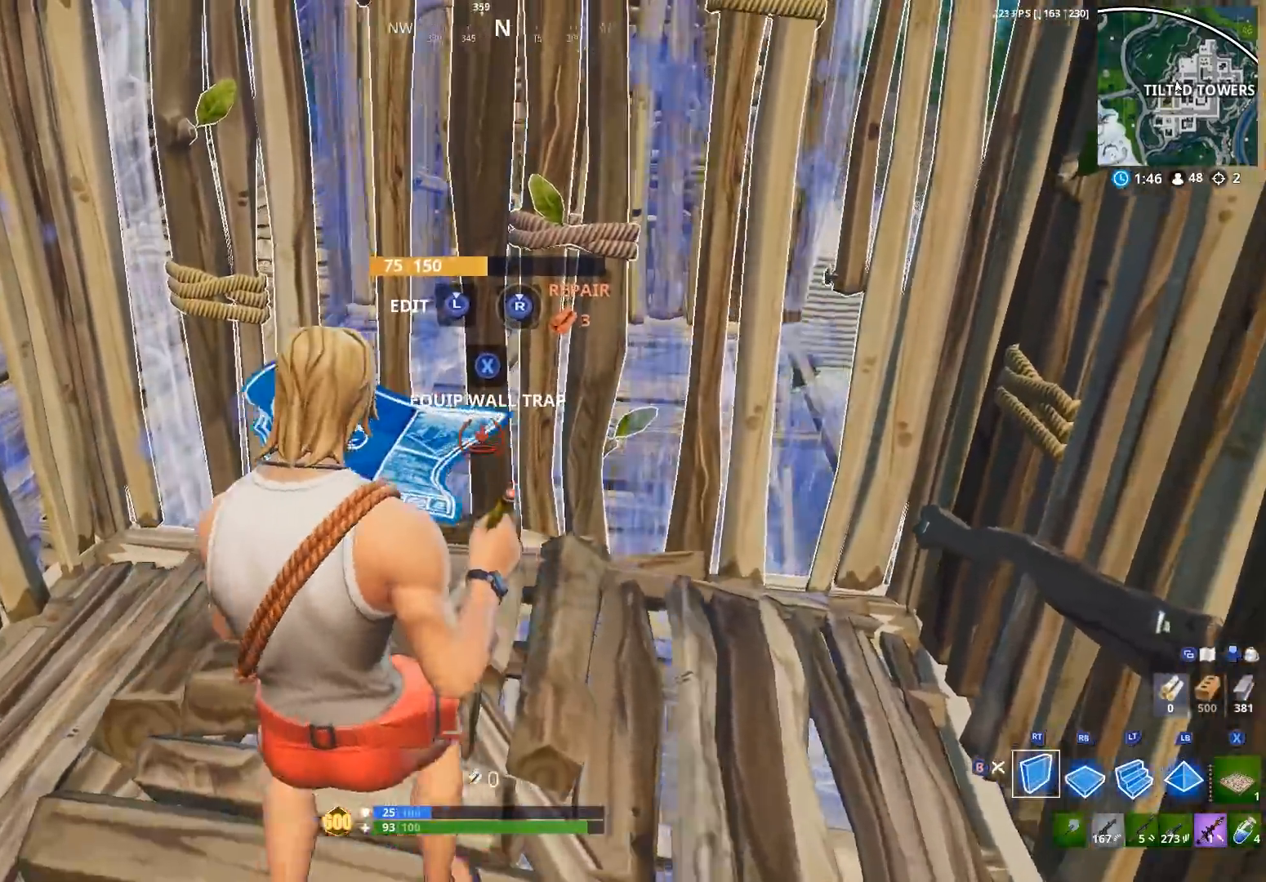
{"buttons": ["R2"], "left_stick": "center", "right_stick": "center", "events": [[200, "left_stick", "left"], [500, "left_stick", "center"]]}
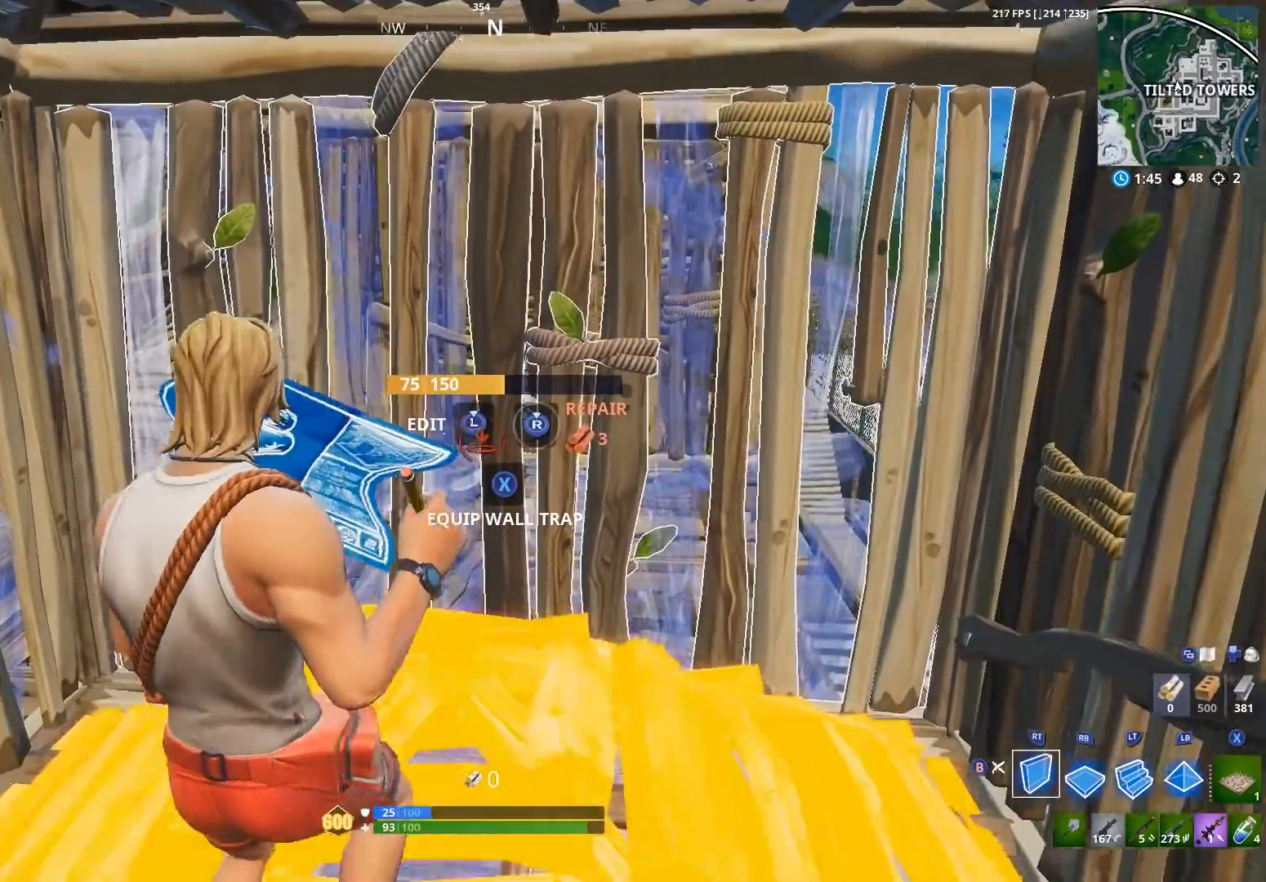
{"buttons": ["R2"], "left_stick": "center", "right_stick": "center", "events": []}
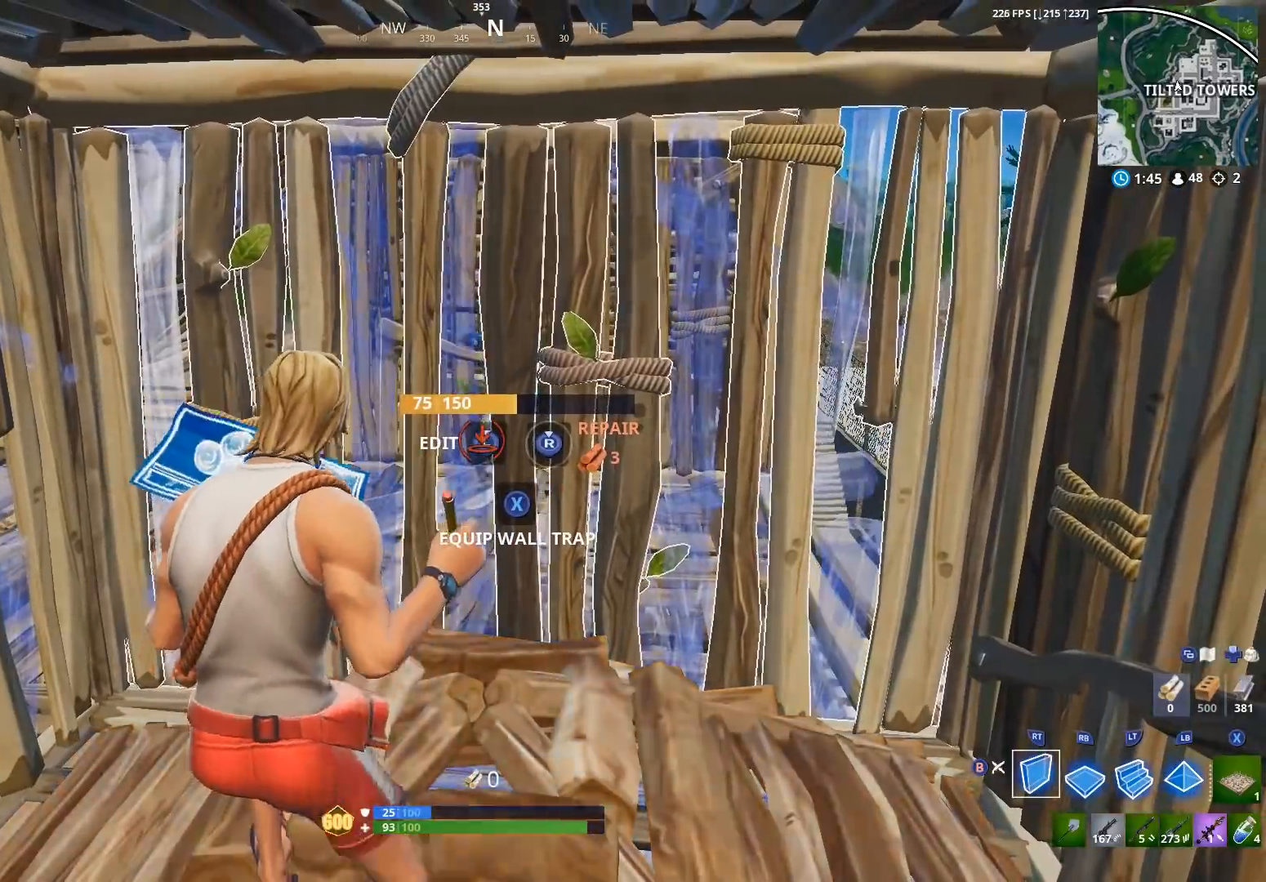
{"buttons": ["R2"], "left_stick": "center", "right_stick": "center", "events": []}
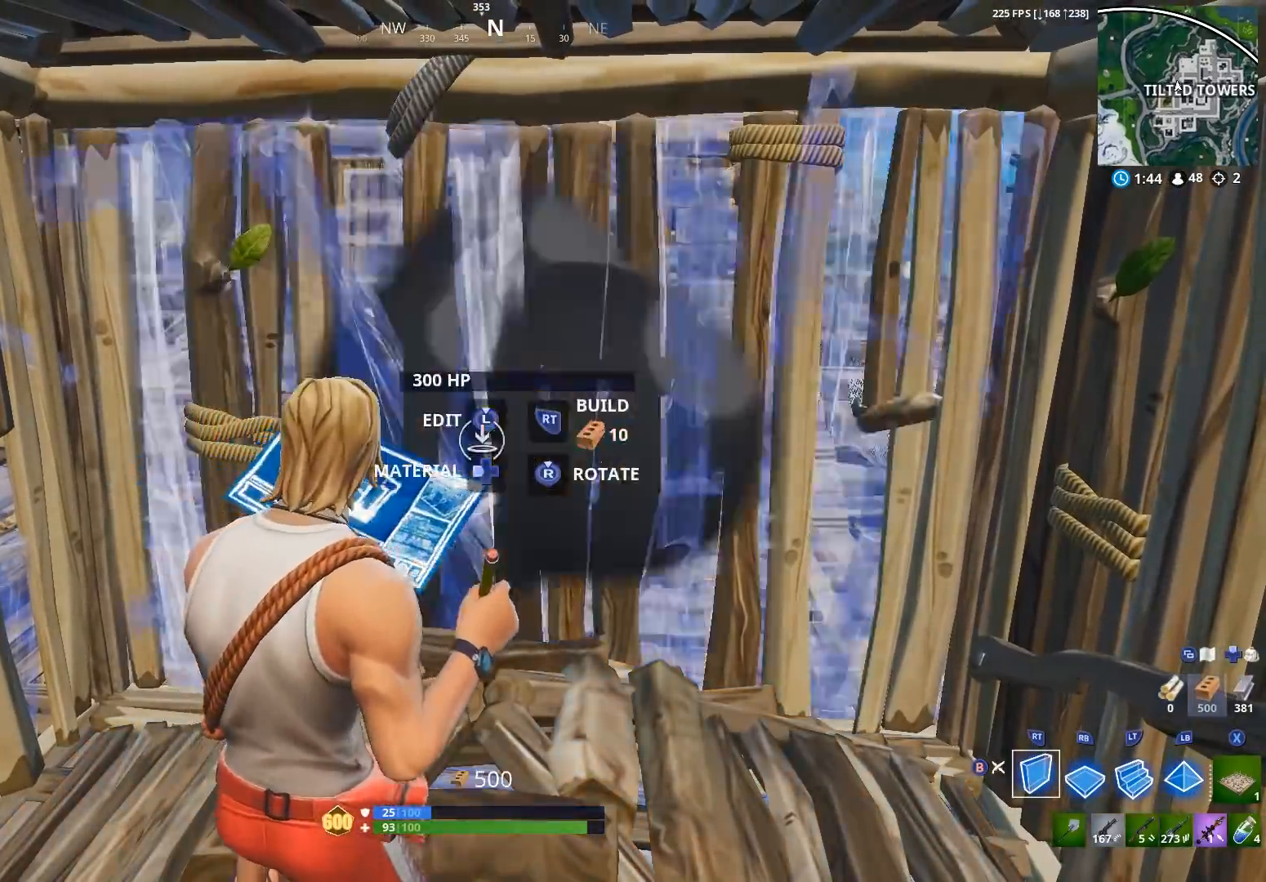
{"buttons": ["R1"], "left_stick": "center", "right_stick": "center", "events": [[233, "B", "down"], [300, "R2", "up"], [333, "B", "up"], [333, "left_stick", "down-left"], [467, "R1", "down"], [500, "left_stick", "center"]]}
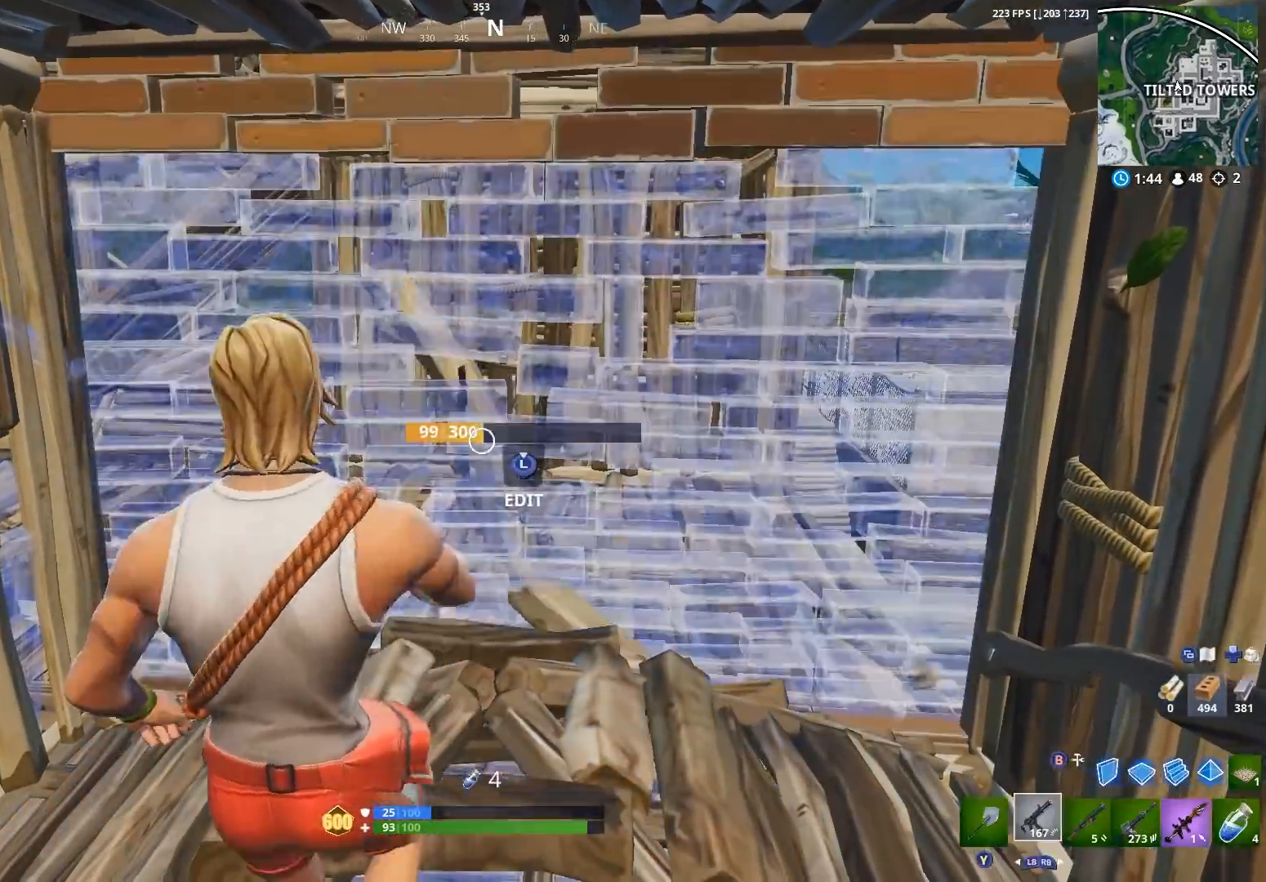
{"buttons": [], "left_stick": "right", "right_stick": "down-left", "events": [[67, "R1", "up"], [67, "left_stick", "right"], [100, "R1", "down"], [200, "R1", "up"], [433, "right_stick", "down-left"]]}
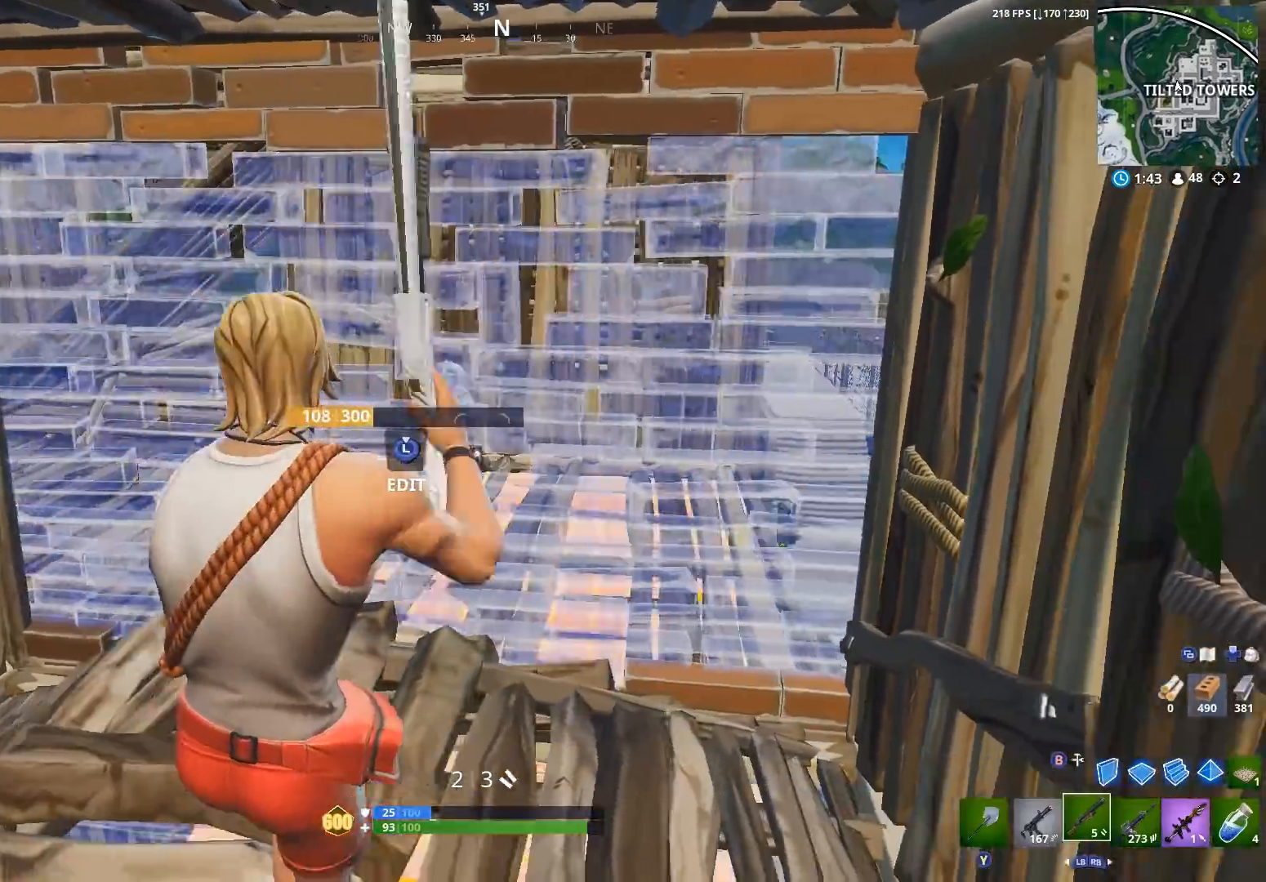
{"buttons": [], "left_stick": "left", "right_stick": "up-left", "events": [[67, "right_stick", "center"], [100, "left_stick", "left"], [367, "right_stick", "up-right"], [500, "right_stick", "up-left"]]}
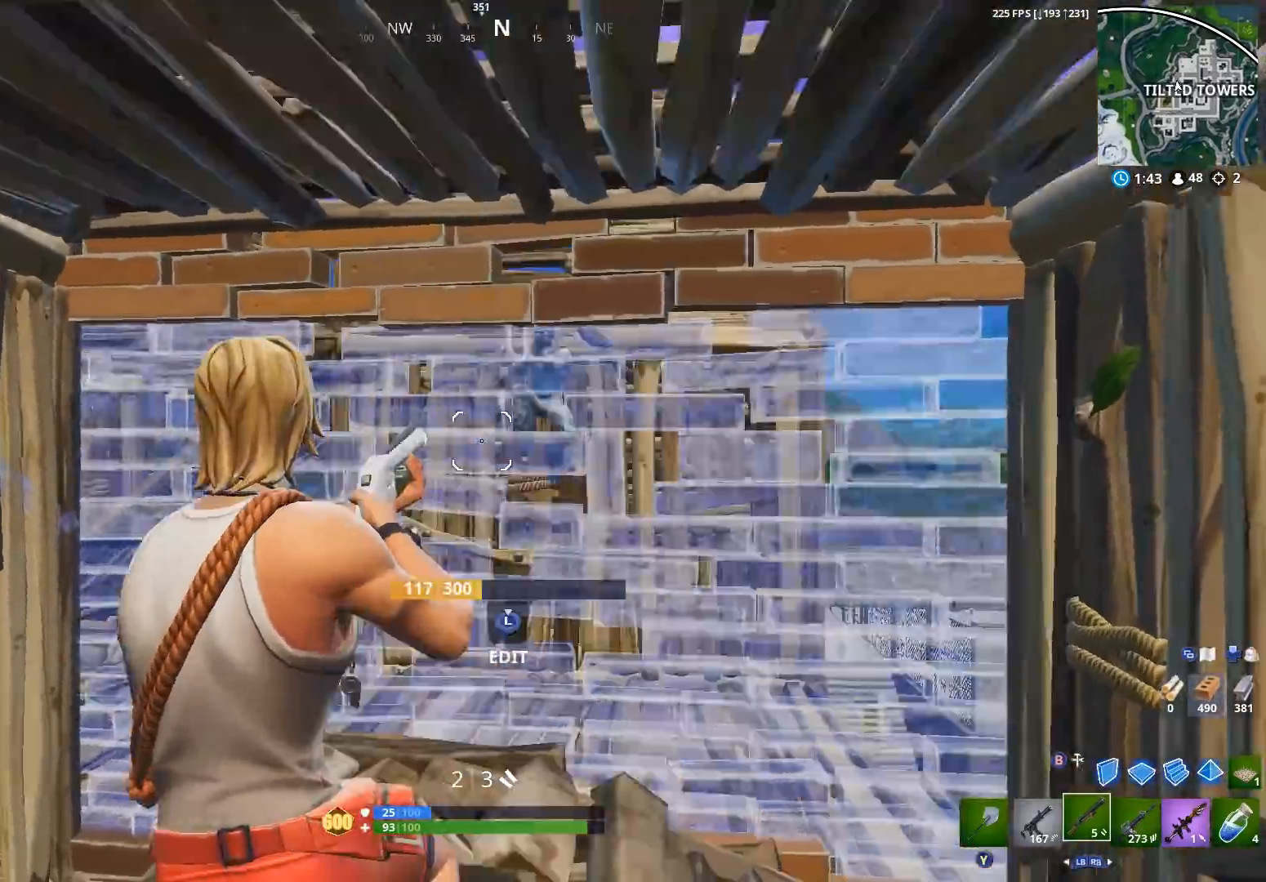
{"buttons": [], "left_stick": "up-right", "right_stick": "down", "events": [[33, "L3", "down"], [100, "R2", "down"], [100, "right_stick", "right"], [167, "L3", "up"], [200, "B", "down"], [200, "right_stick", "down-left"], [267, "B", "up"], [300, "R2", "up"], [367, "right_stick", "down"], [433, "left_stick", "up-right"]]}